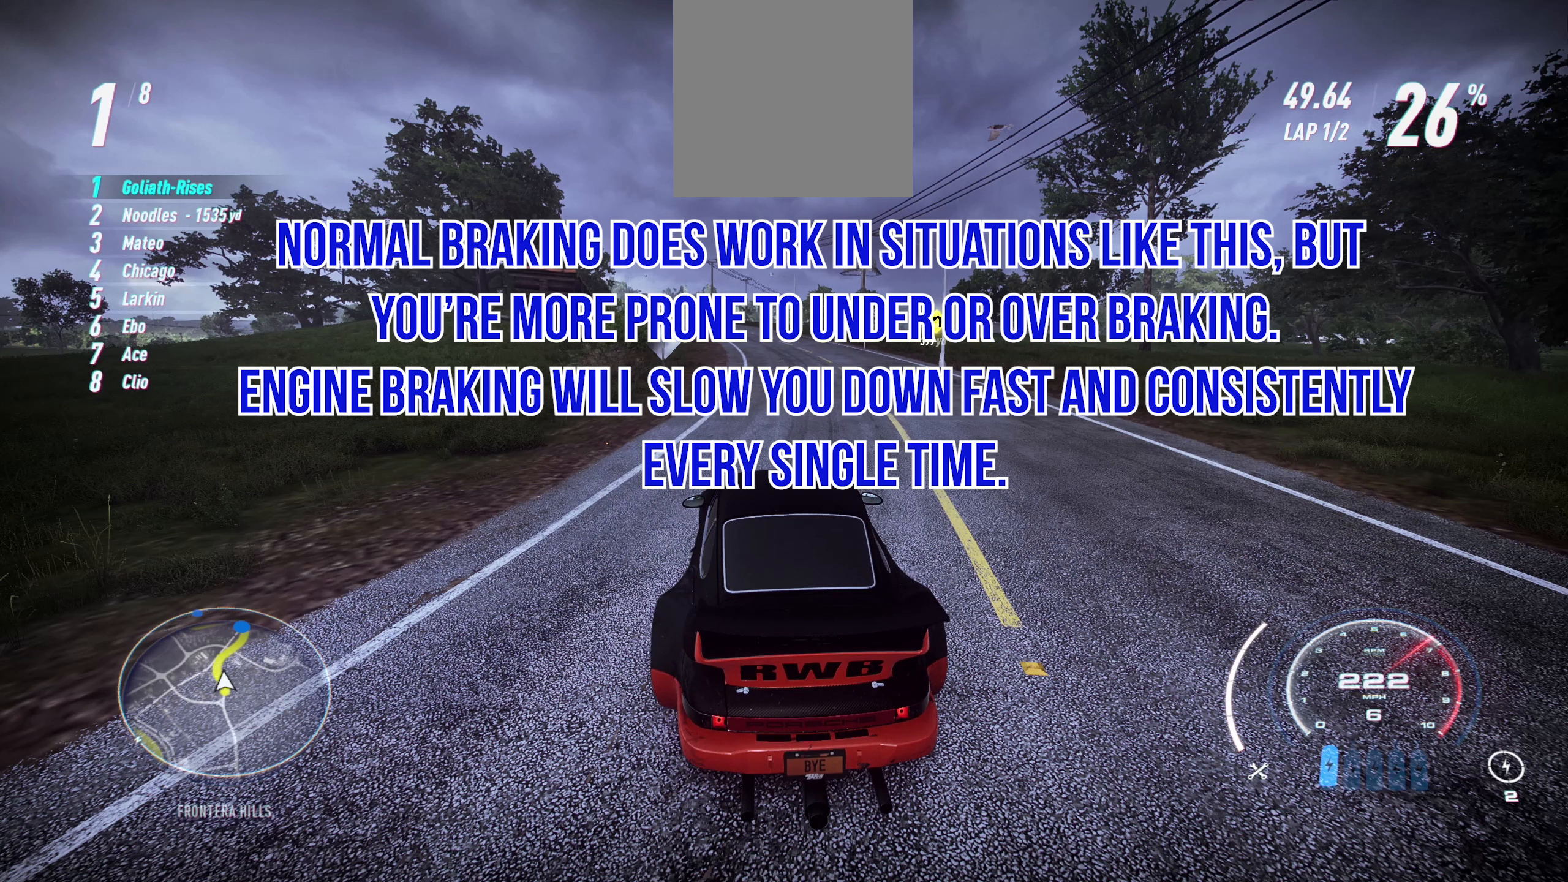
Gameplay with a controller (Xbox layout); each line is a JSON object with the inputs held at the frame after it. "events" lists button and stick changes between this image and that frame as [ms after this image, input, new state], when the widget could be followed in between. Not read: right_stick.
{"buttons": [], "left_stick": "left", "events": []}
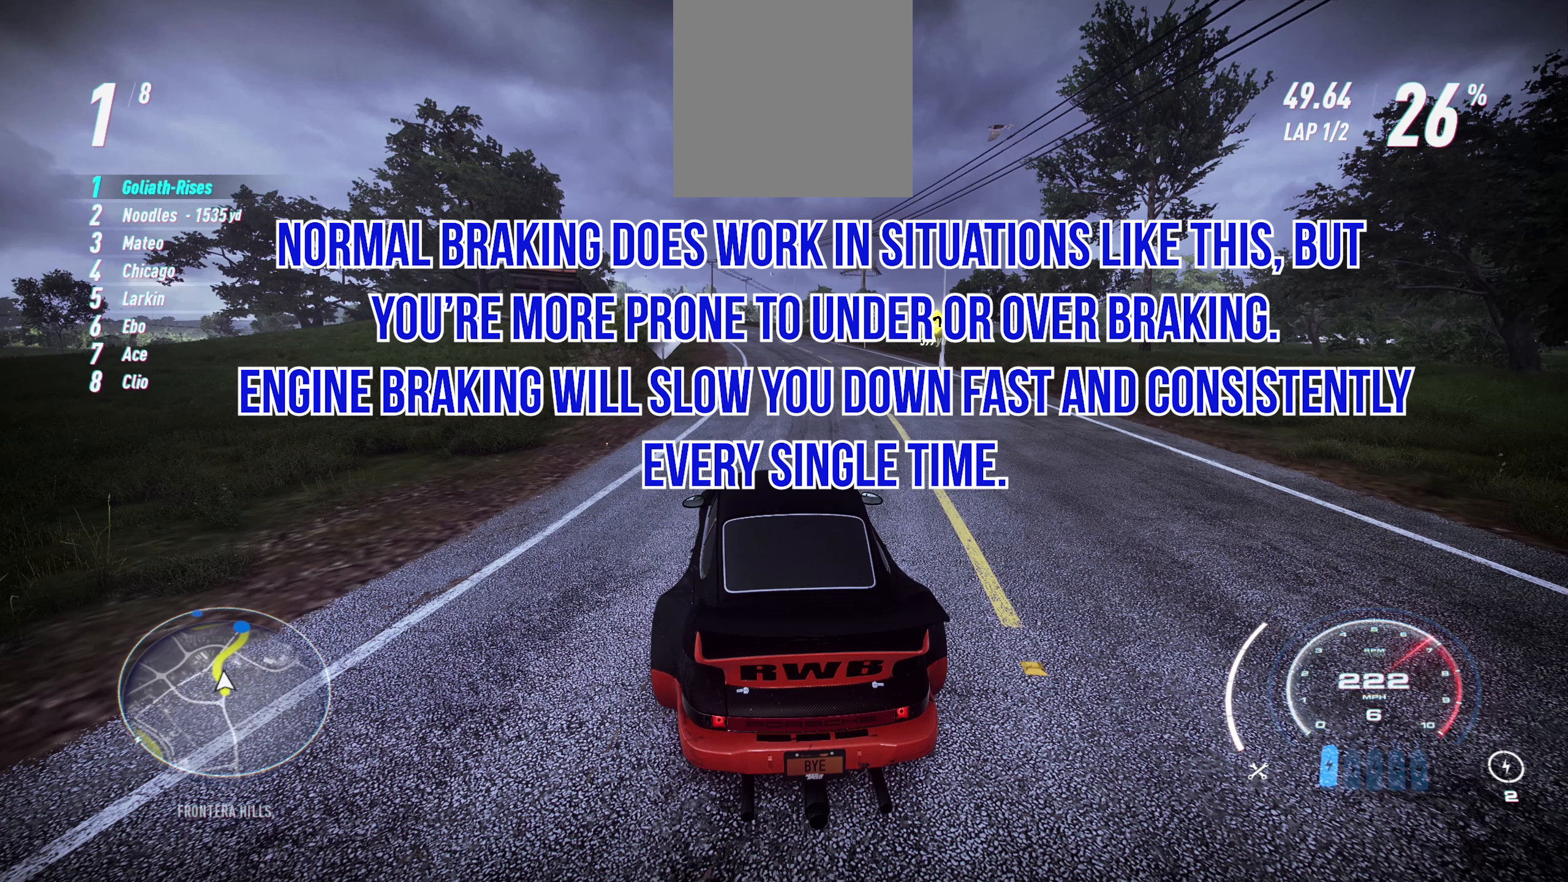
{"buttons": [], "left_stick": "left", "events": []}
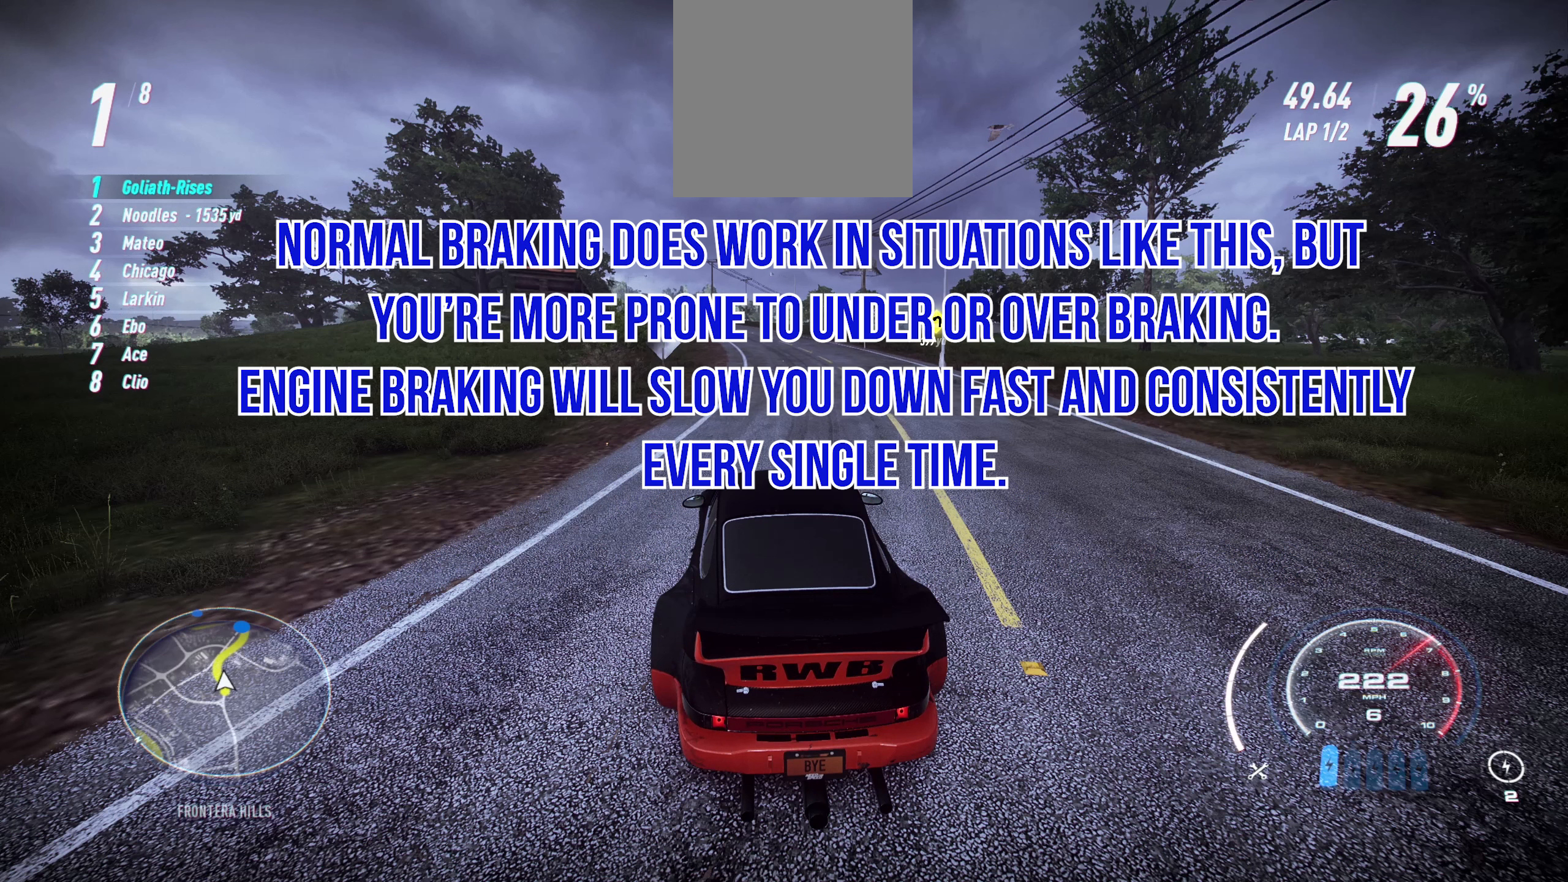
{"buttons": [], "left_stick": "left", "events": []}
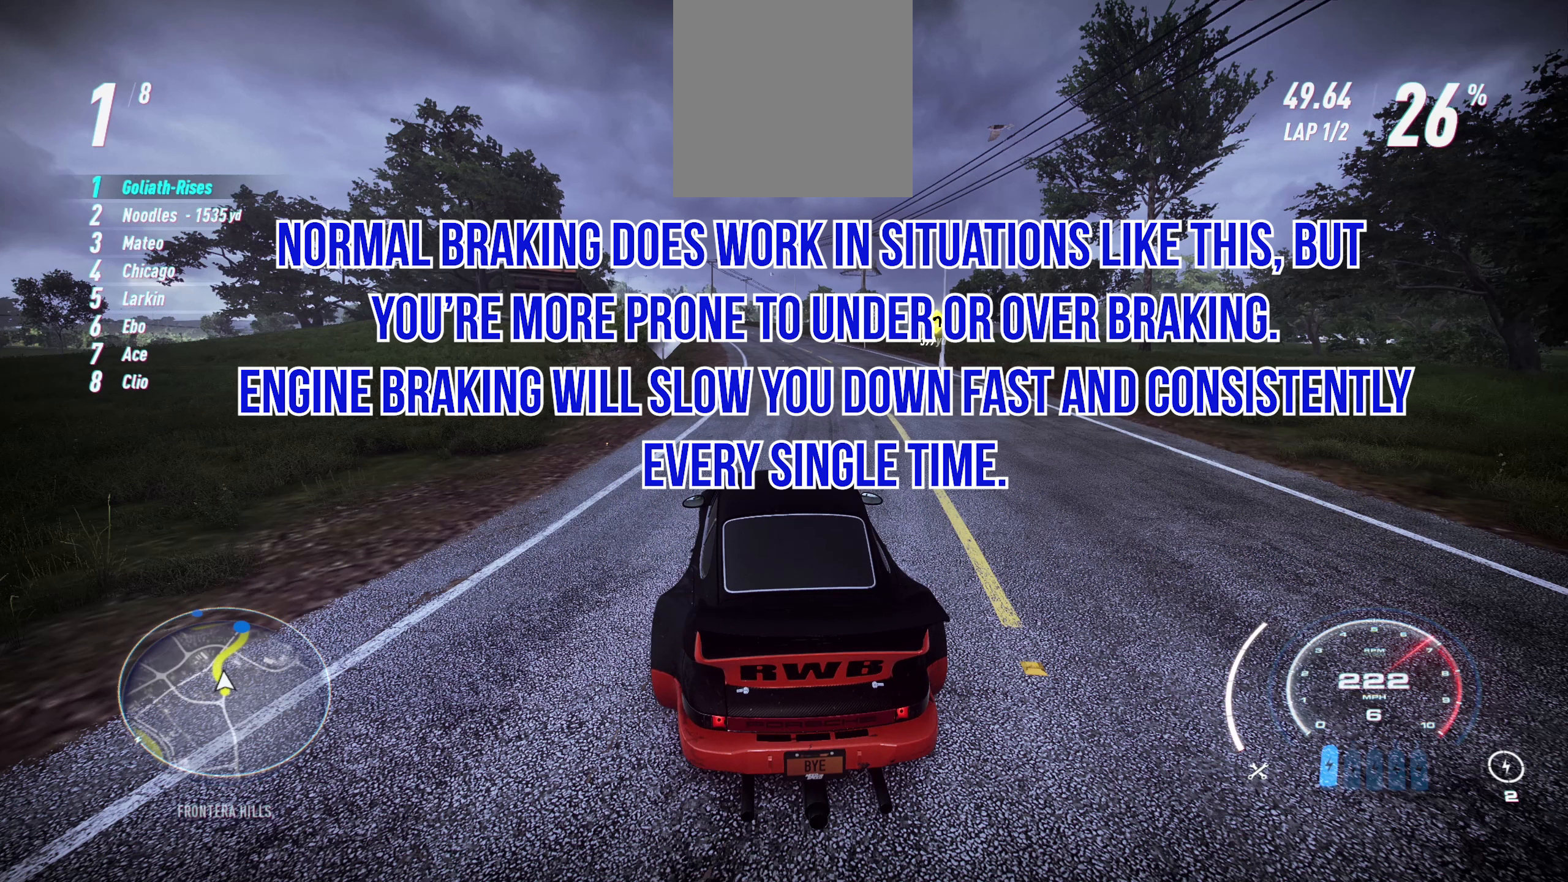
{"buttons": [], "left_stick": "left", "events": []}
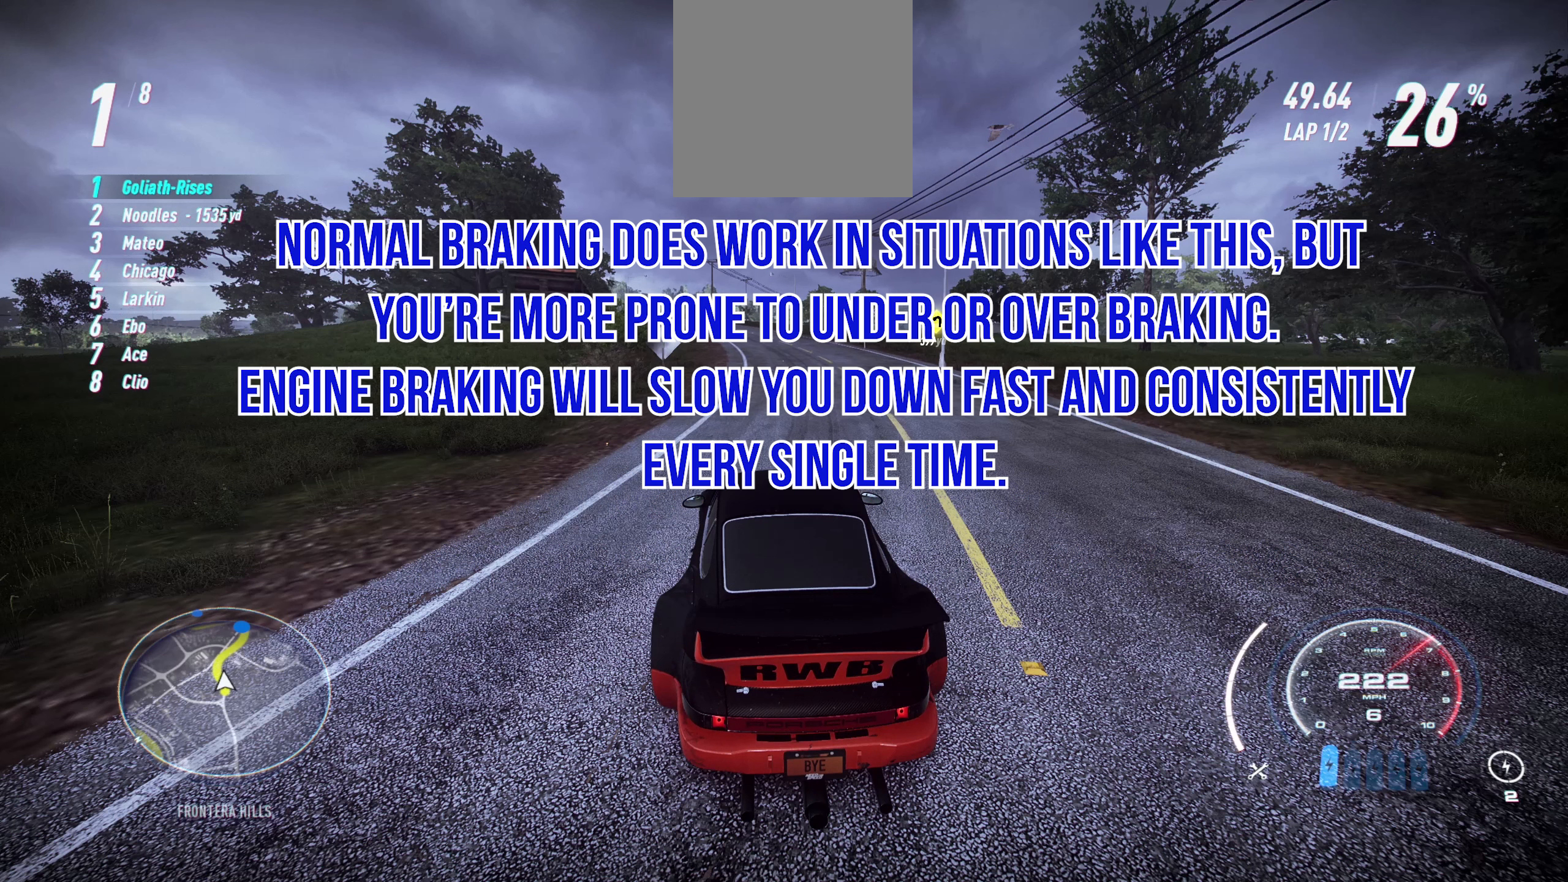
{"buttons": [], "left_stick": "left", "events": []}
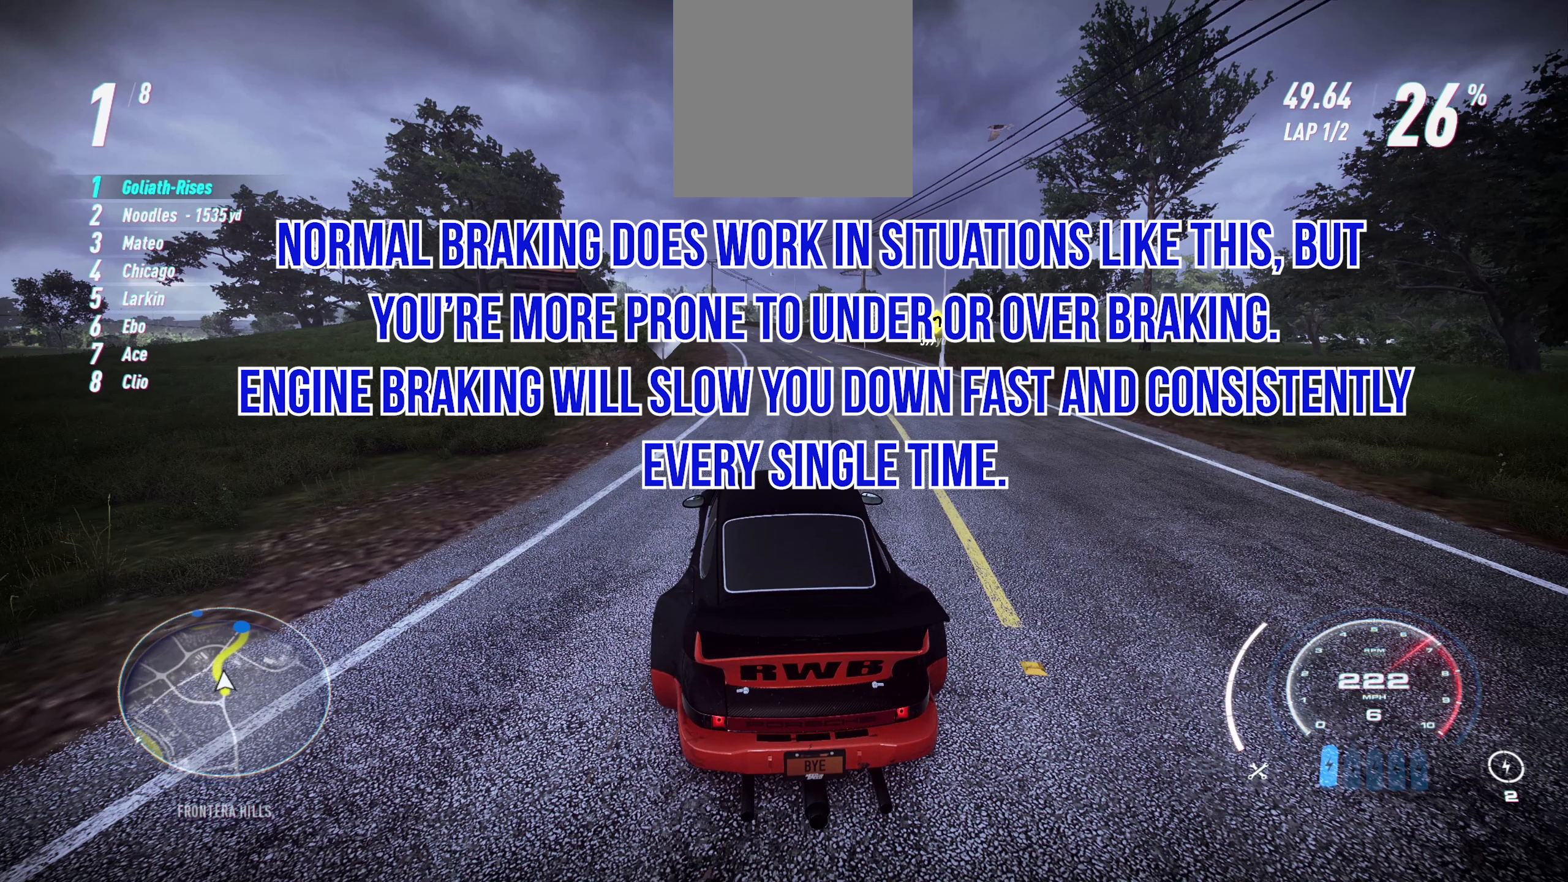
{"buttons": [], "left_stick": "left", "events": []}
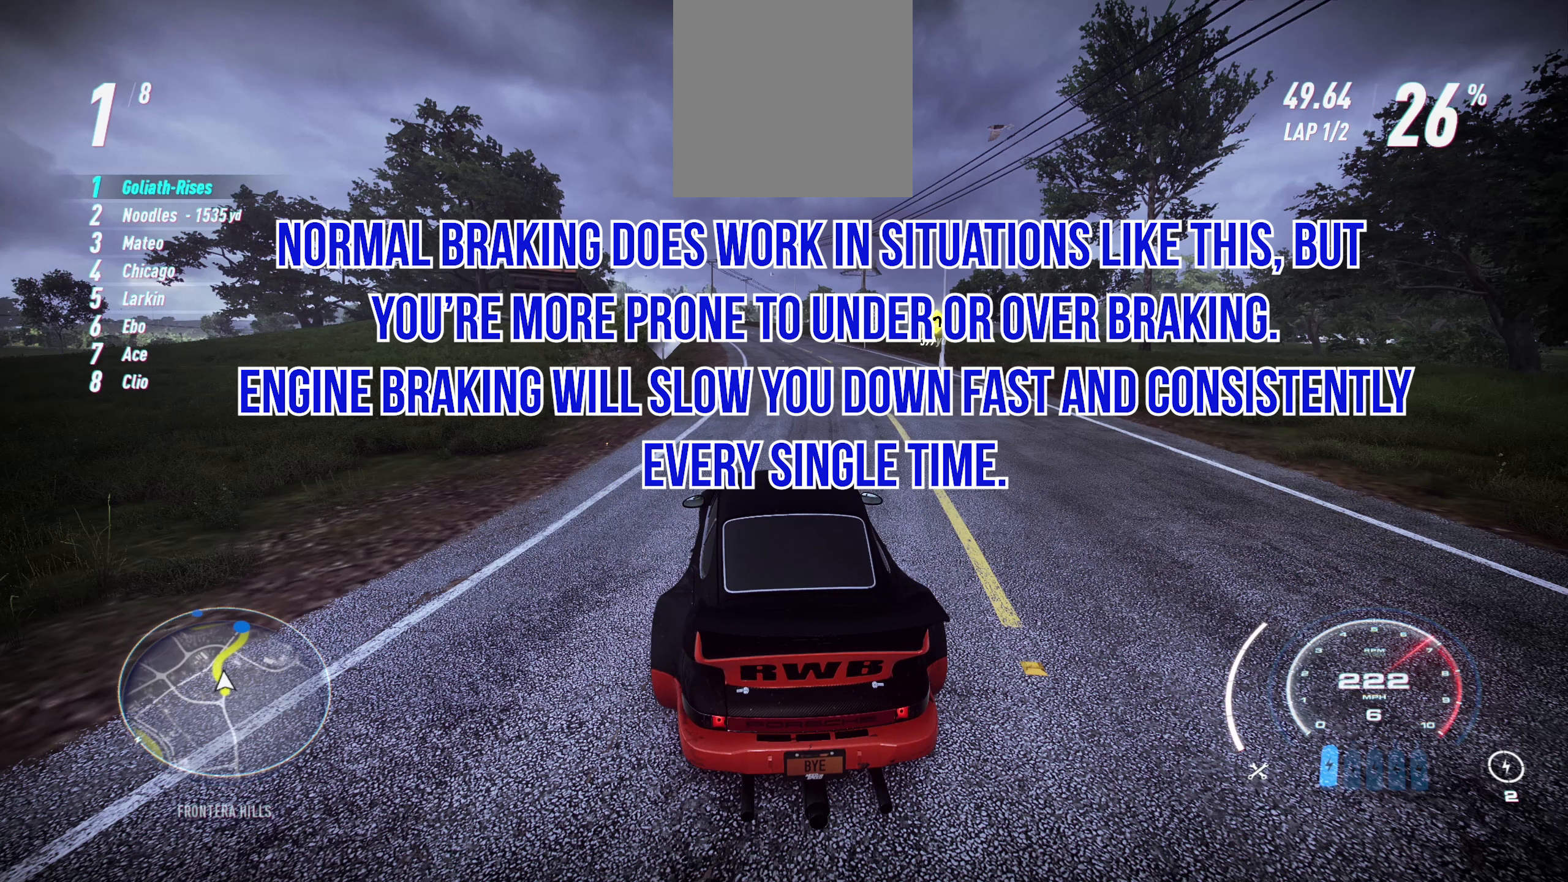
{"buttons": [], "left_stick": "left", "events": []}
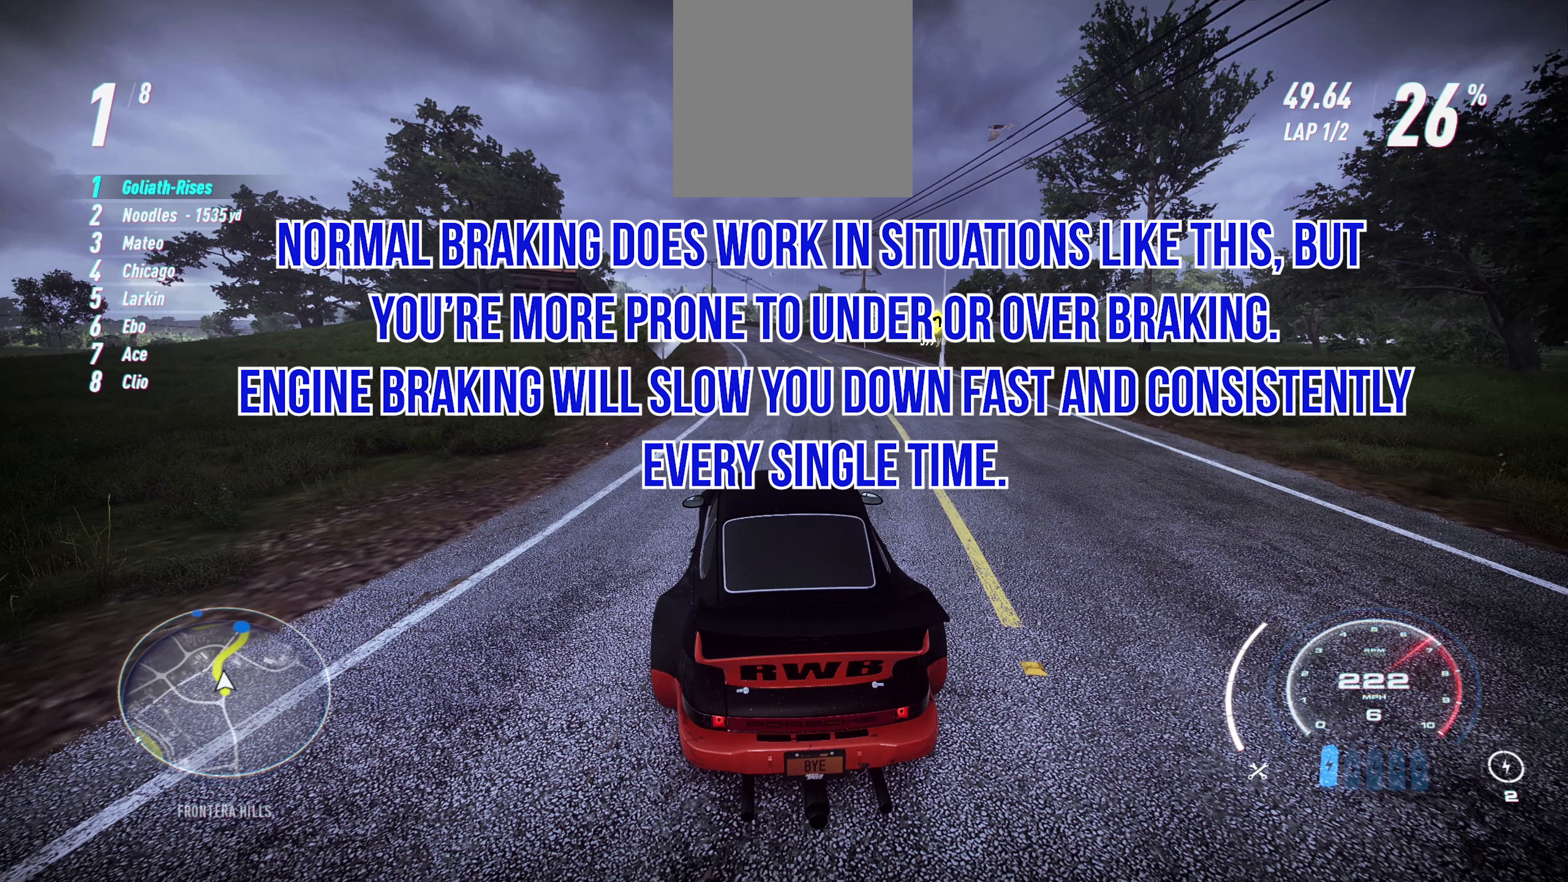
{"buttons": [], "left_stick": "left", "events": []}
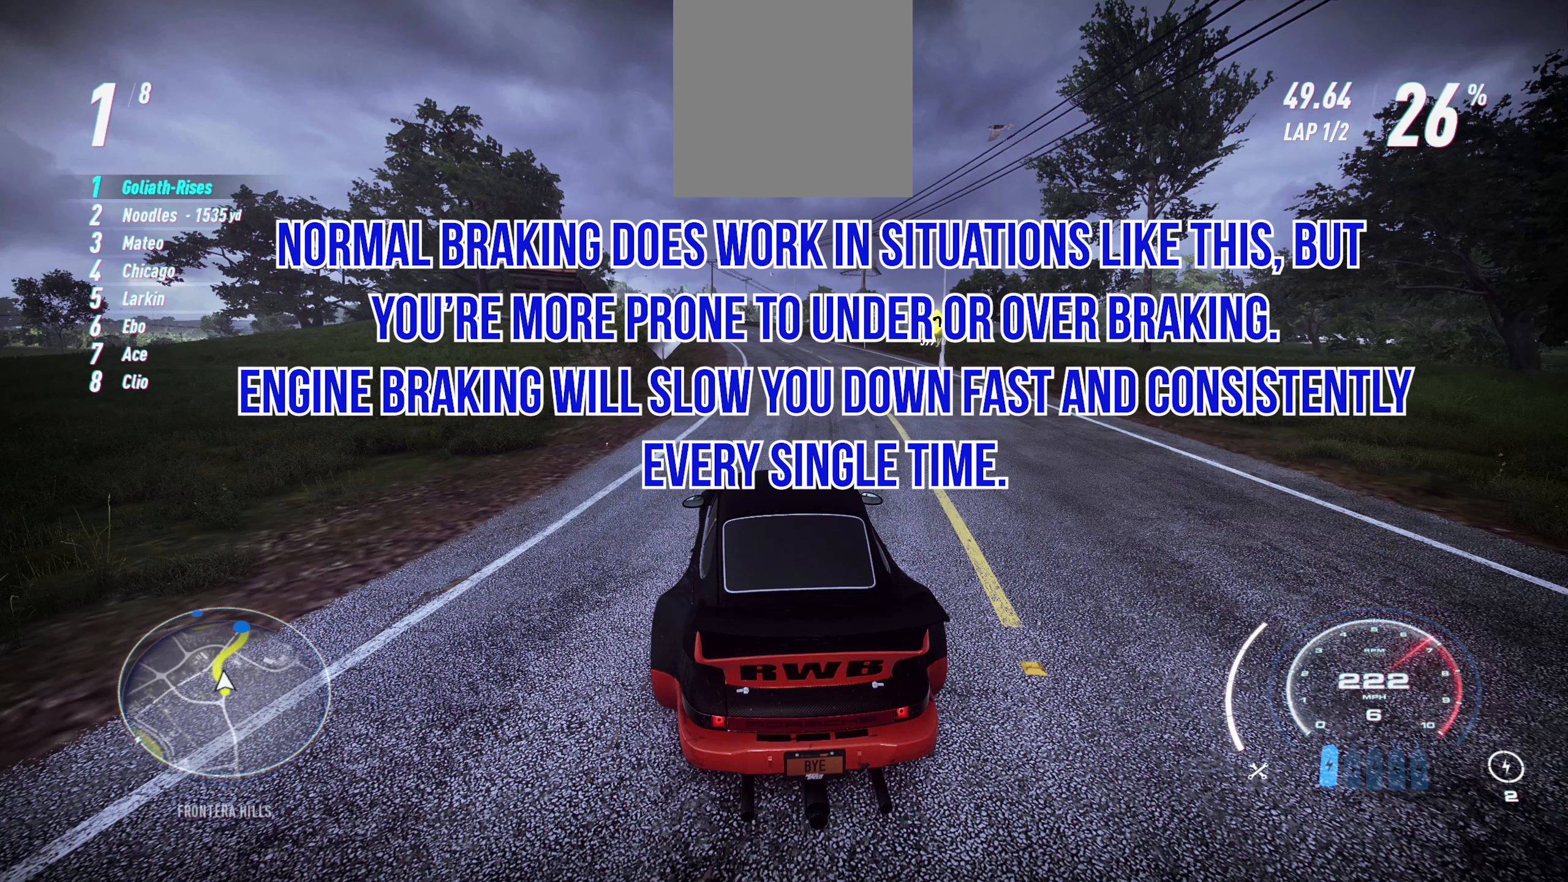
{"buttons": [], "left_stick": "left", "events": []}
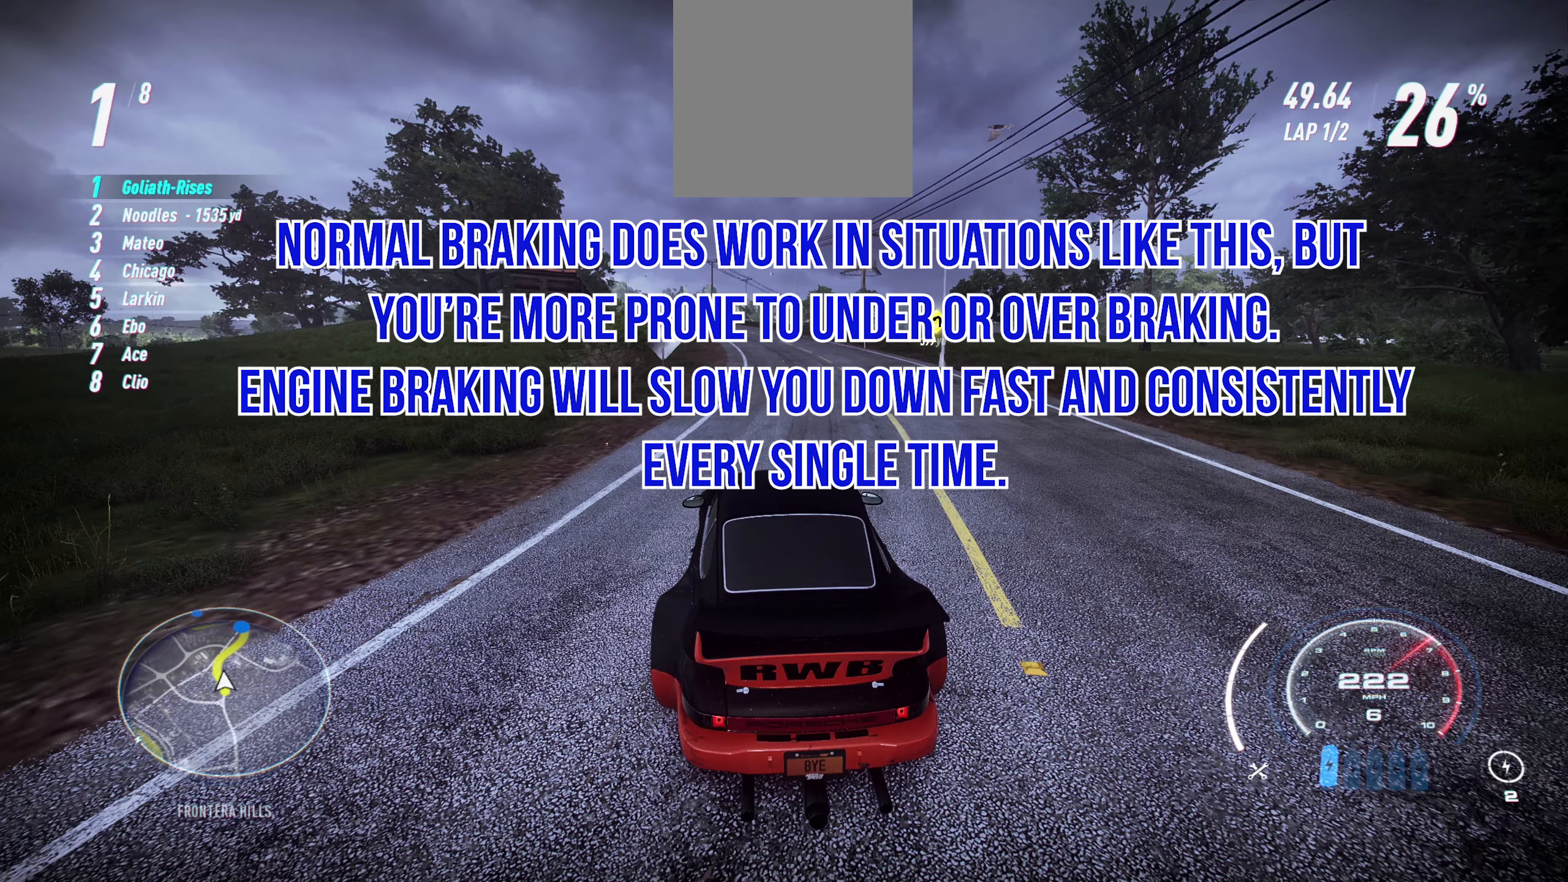
{"buttons": [], "left_stick": "left", "events": []}
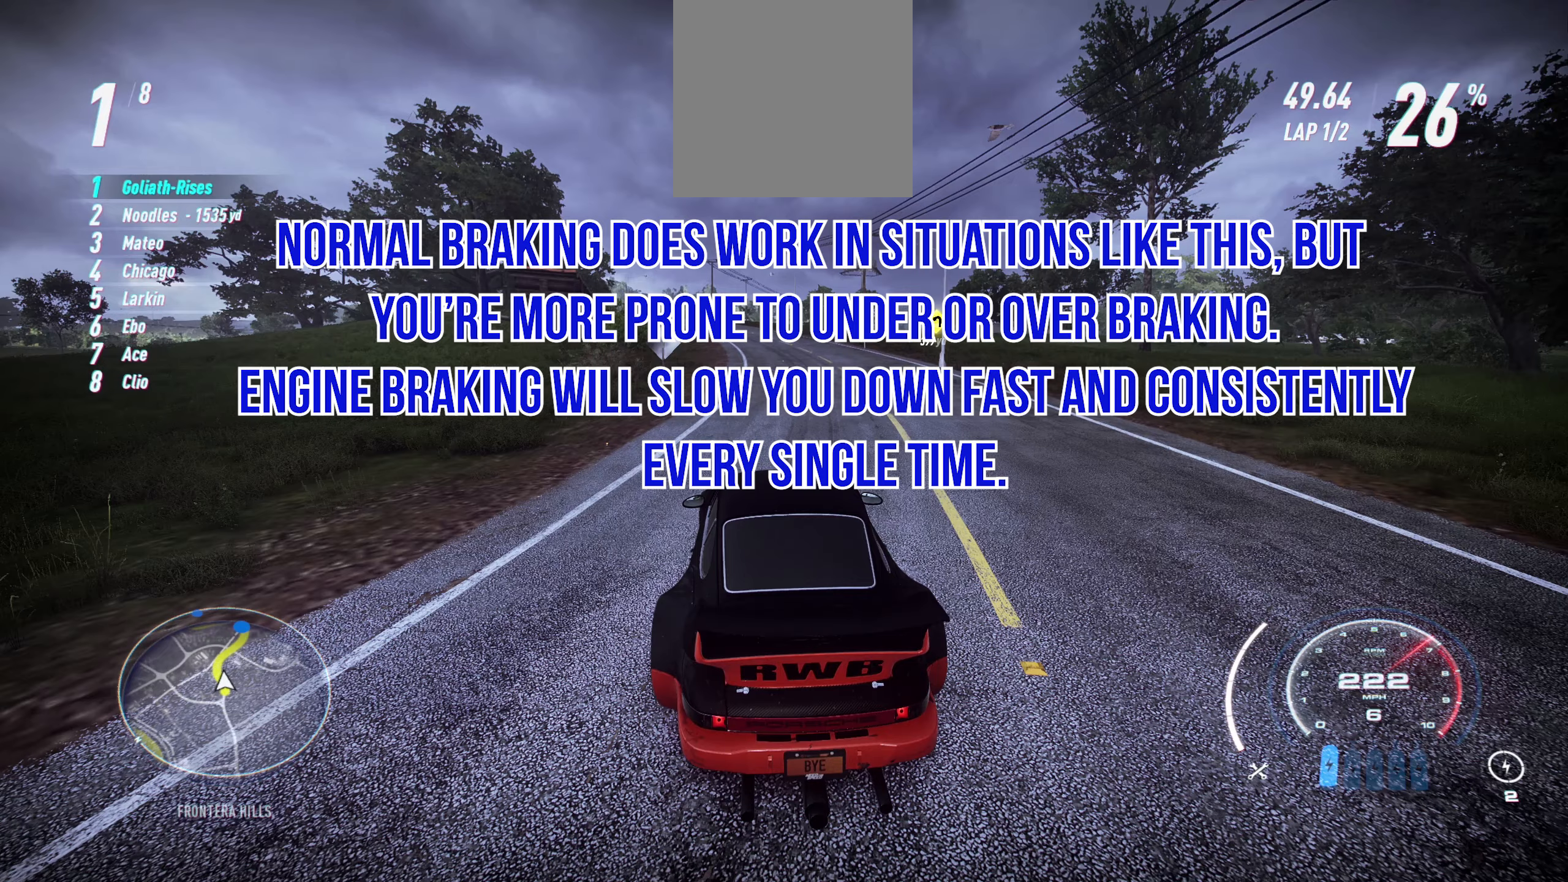
{"buttons": [], "left_stick": "left", "events": []}
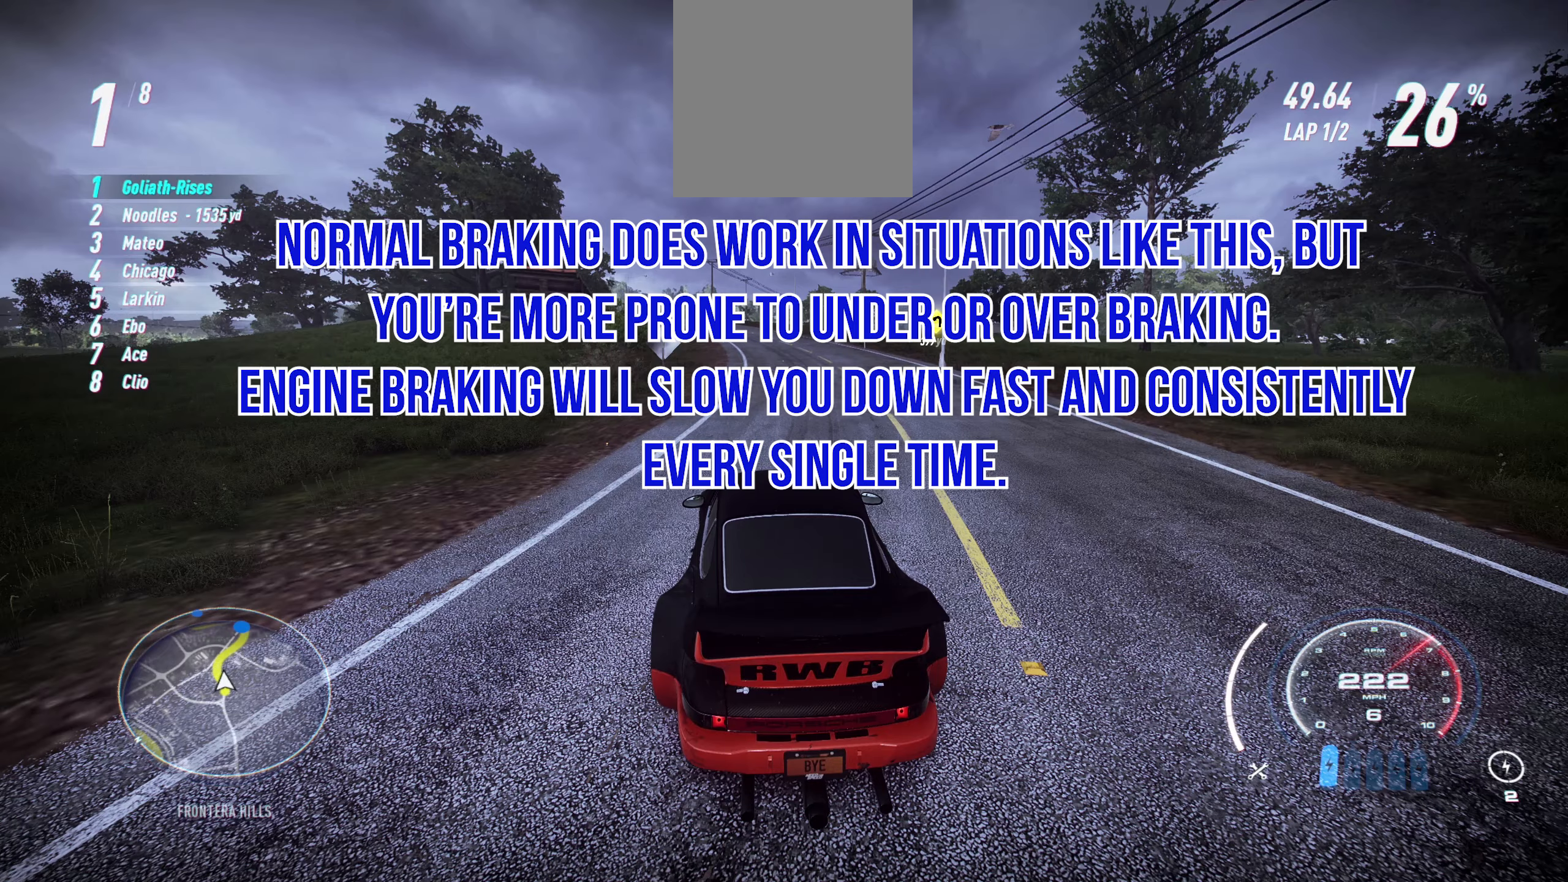
{"buttons": [], "left_stick": "left", "events": []}
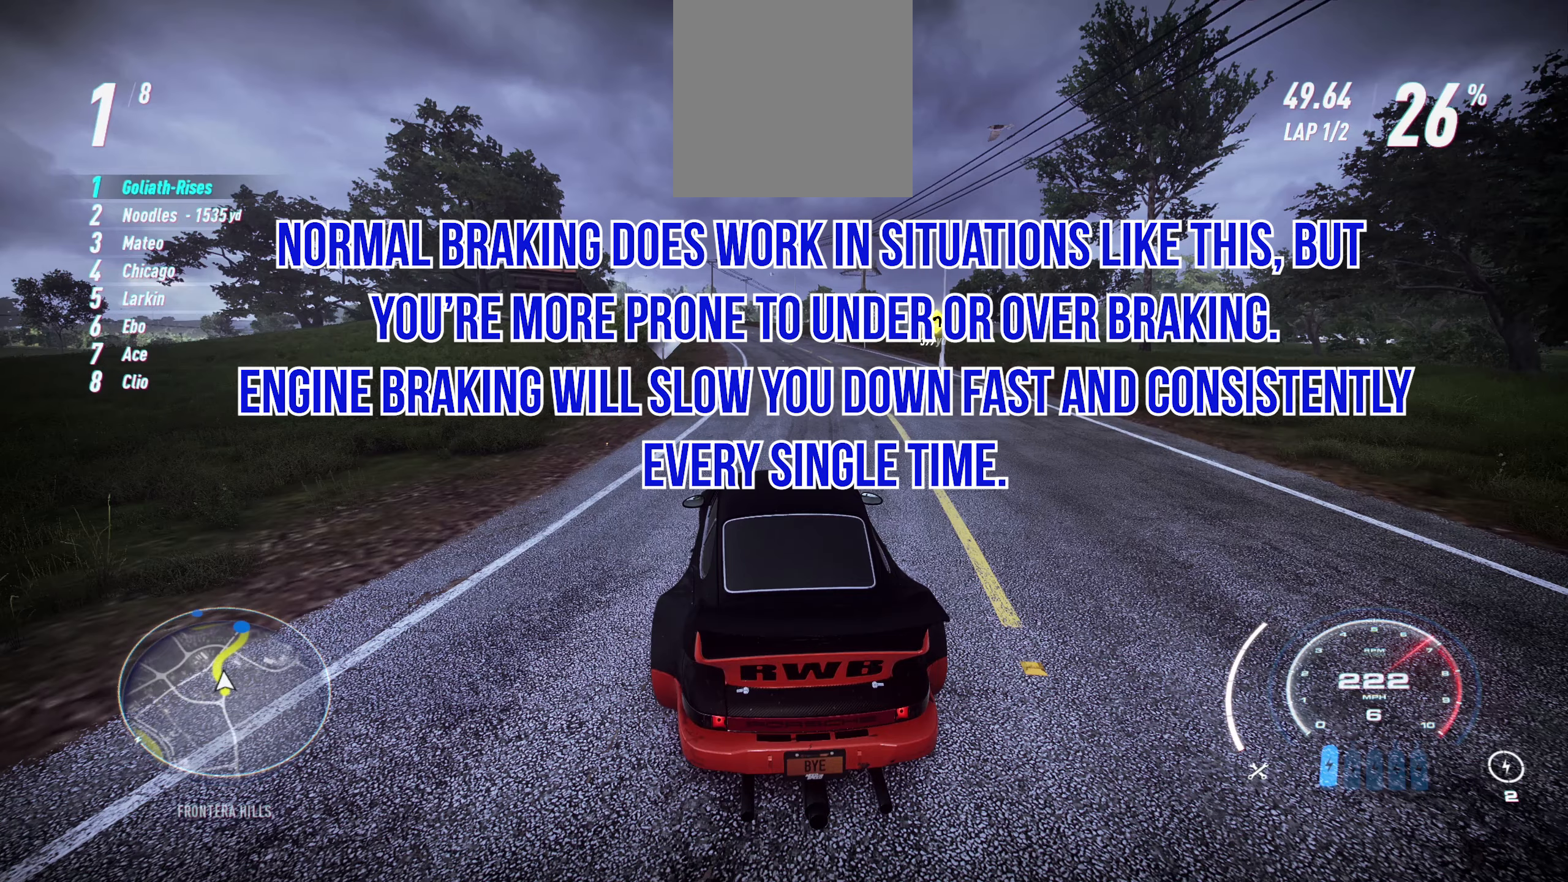
{"buttons": [], "left_stick": "left", "events": []}
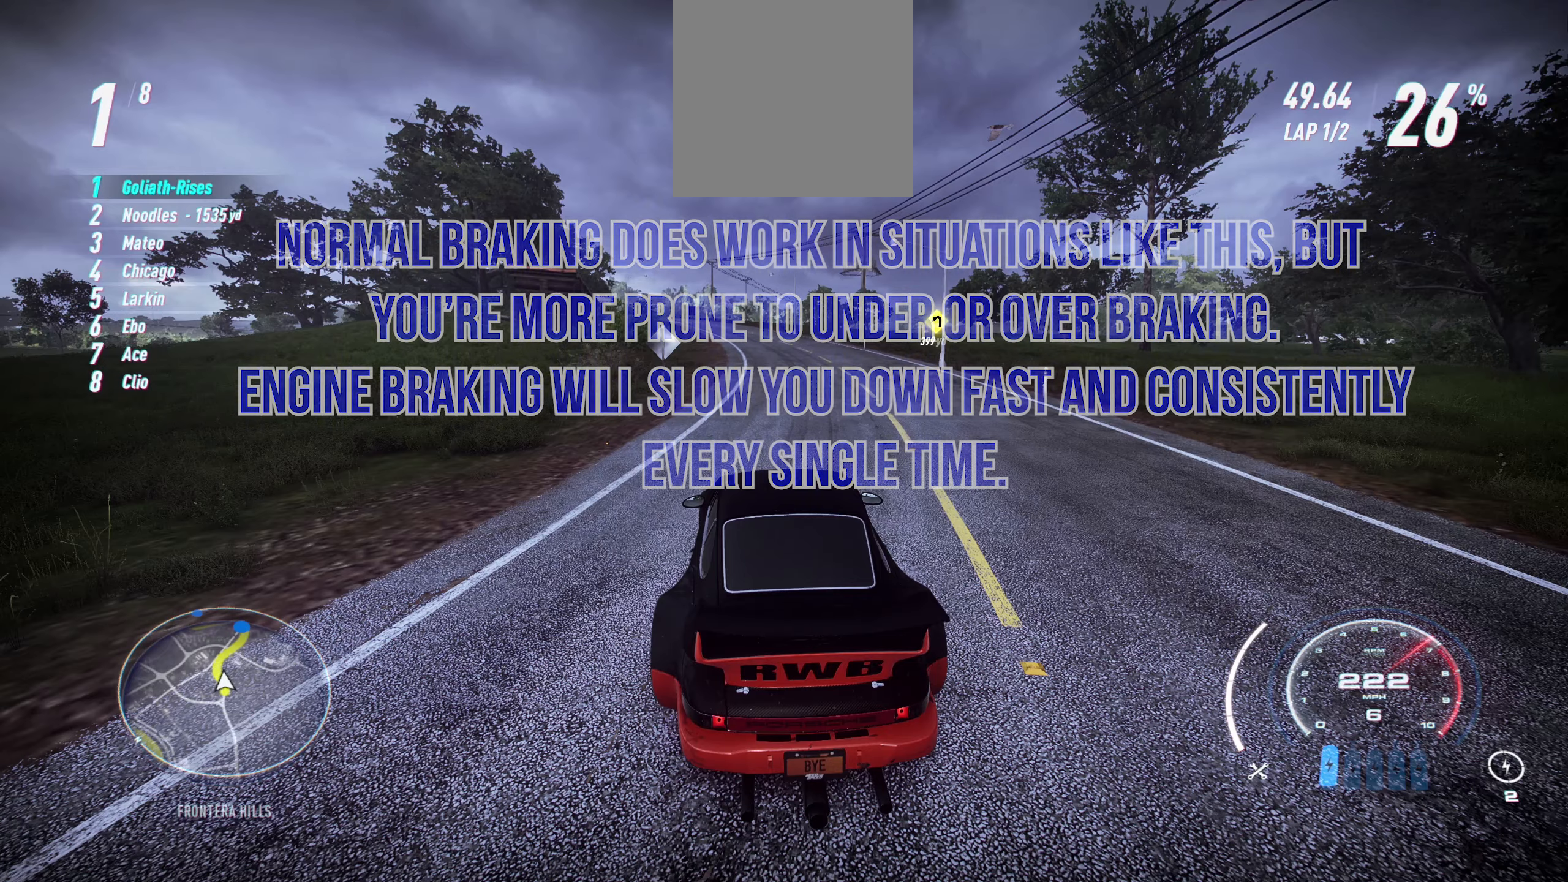
{"buttons": [], "left_stick": "center", "events": [[484, "left_stick", "center"]]}
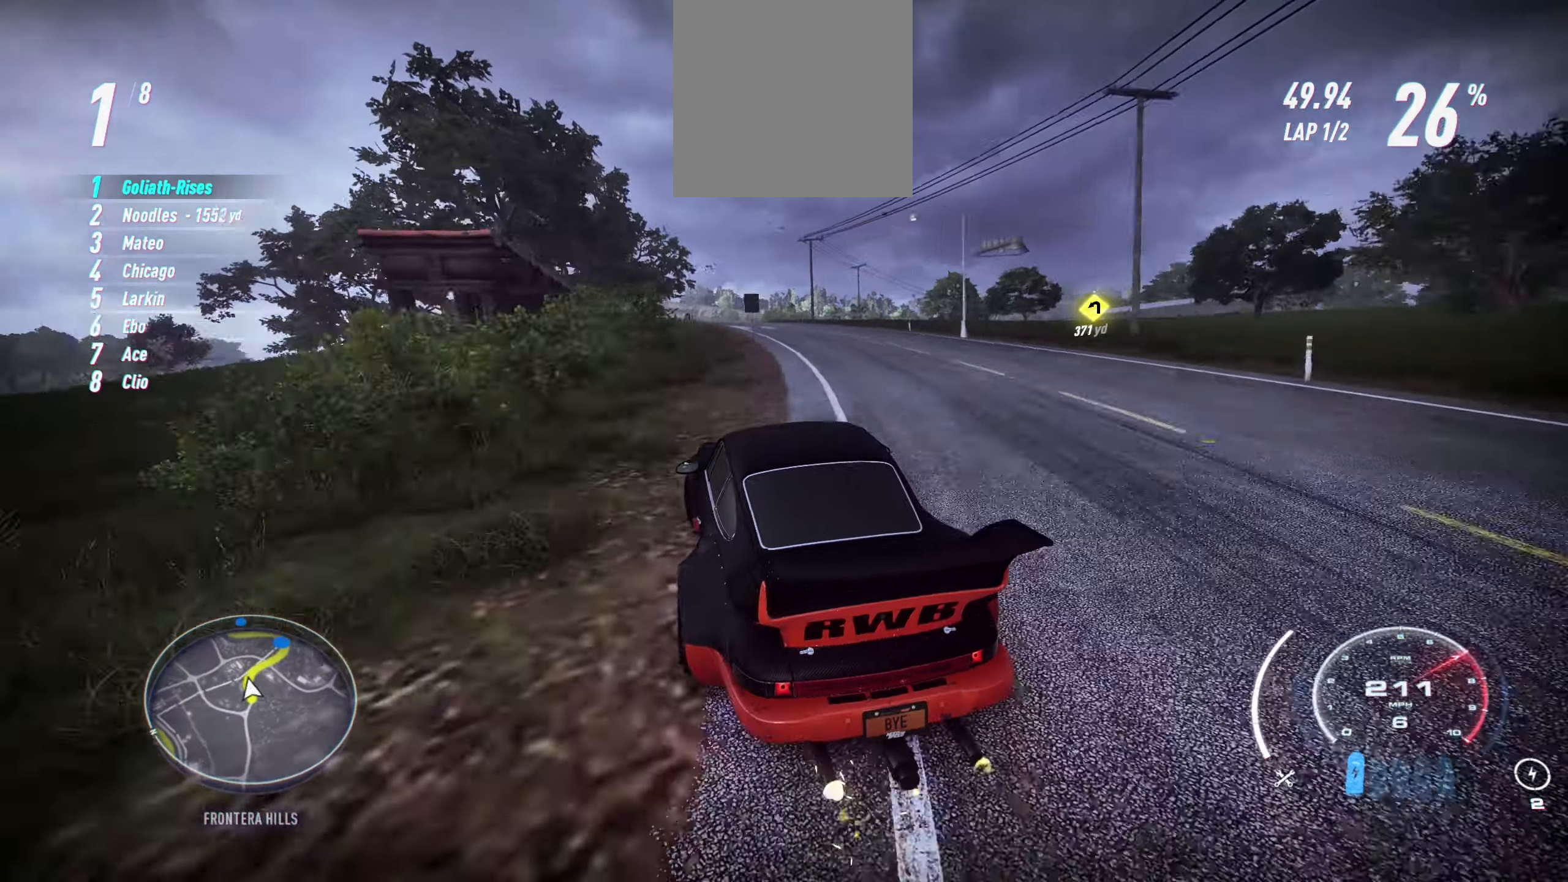
{"buttons": ["R2"], "left_stick": "right", "events": [[117, "left_stick", "right"], [300, "R2", "down"]]}
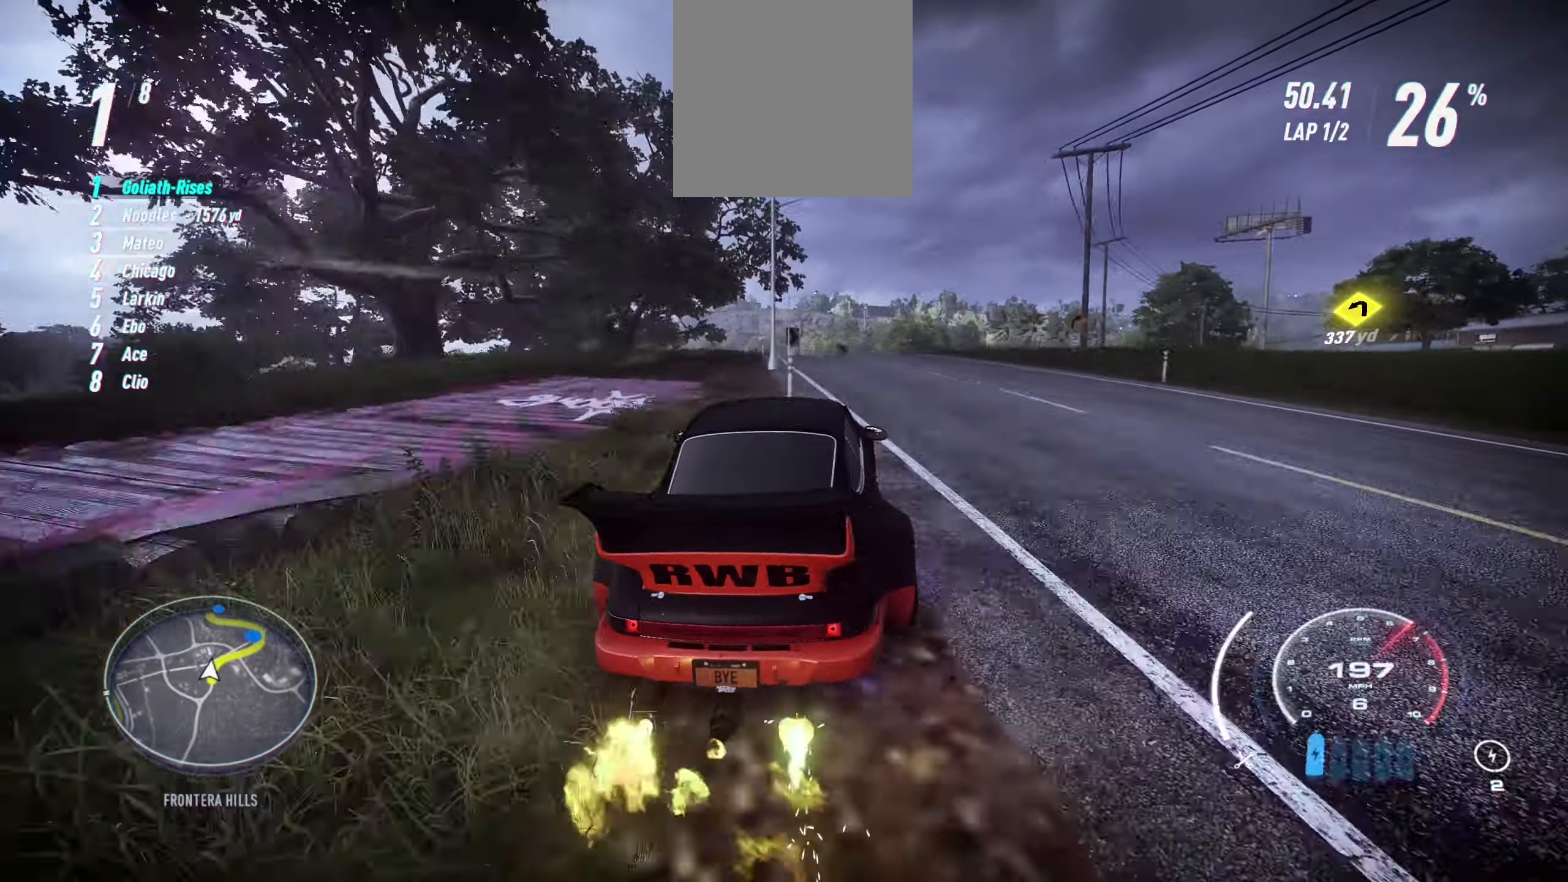
{"buttons": [], "left_stick": "right", "events": [[100, "R2", "up"], [217, "L2", "down"], [300, "L2", "up"], [367, "R2", "down"], [484, "R2", "up"]]}
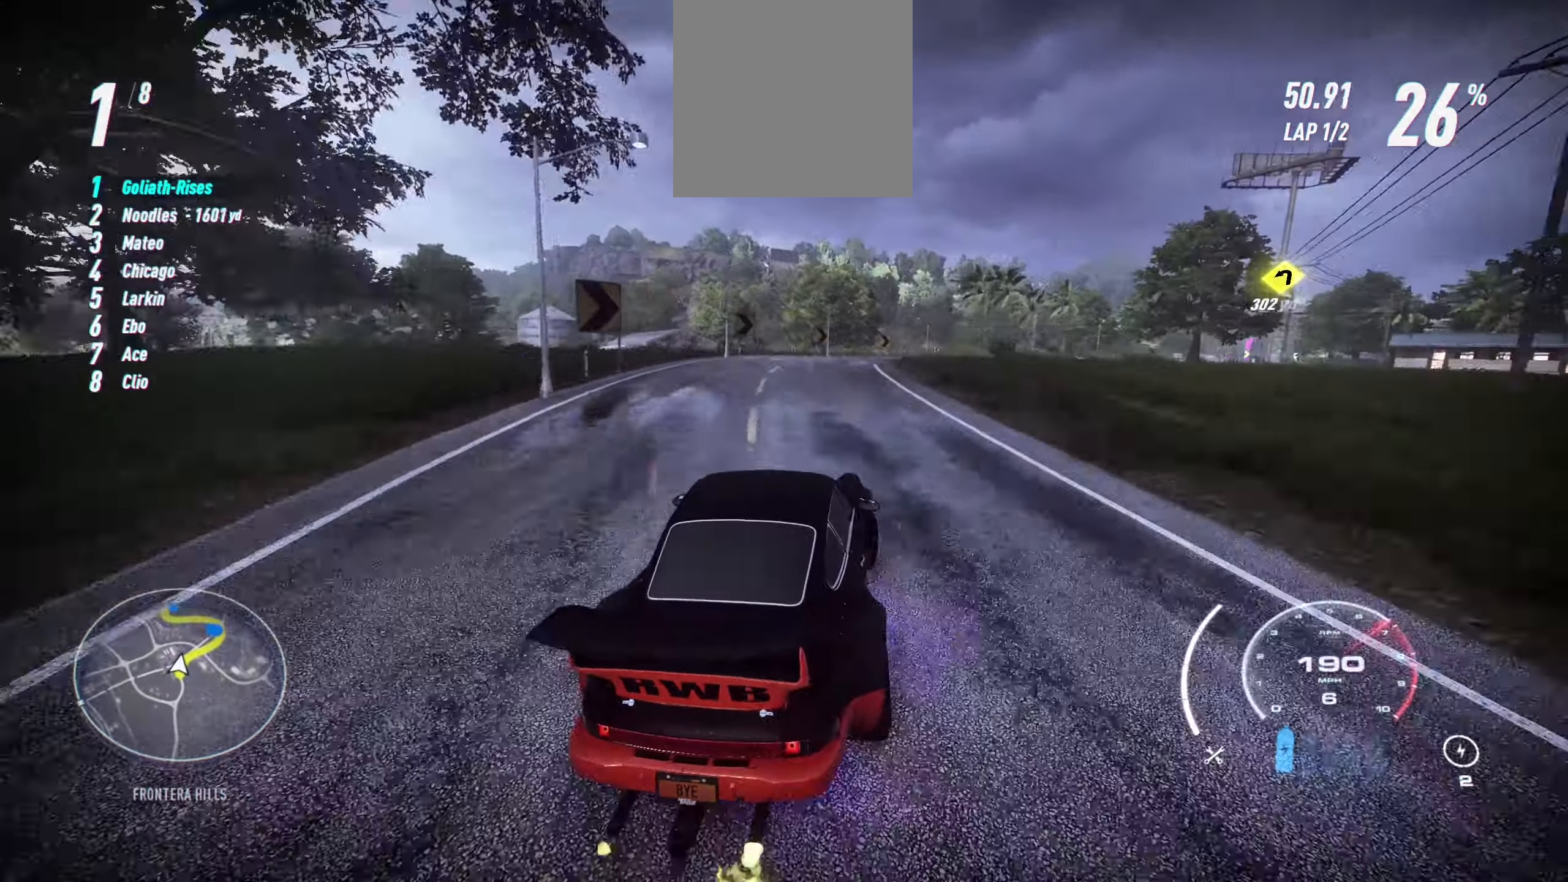
{"buttons": ["R2"], "left_stick": "up-left", "events": [[34, "R2", "down"], [200, "left_stick", "left"], [300, "left_stick", "right"], [434, "left_stick", "up-left"]]}
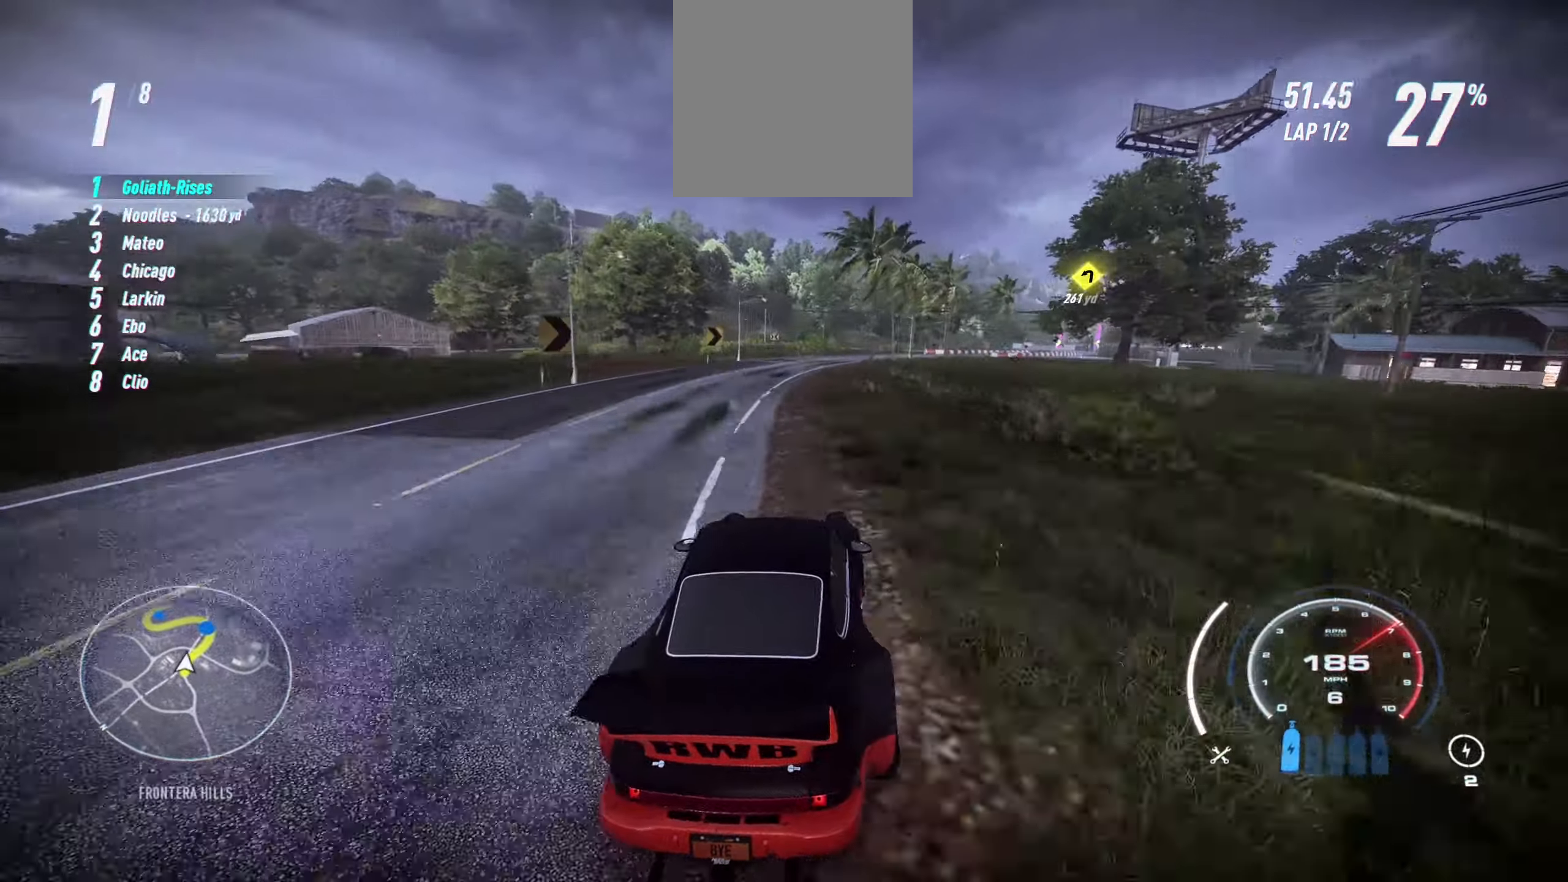
{"buttons": ["R2"], "left_stick": "right", "events": [[50, "left_stick", "right"]]}
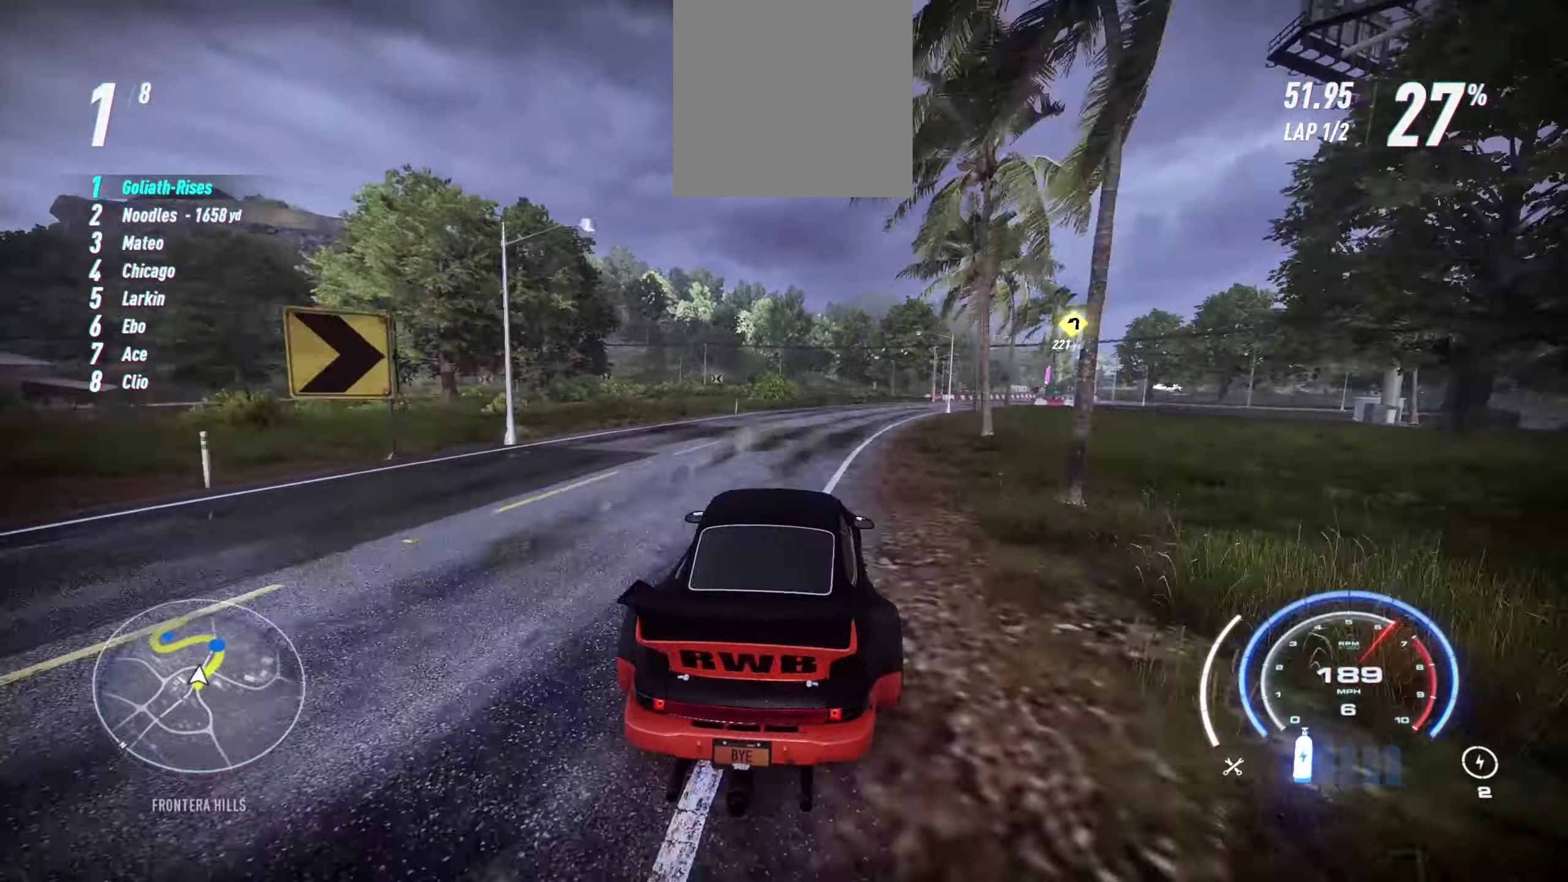
{"buttons": ["R2"], "left_stick": "right", "events": []}
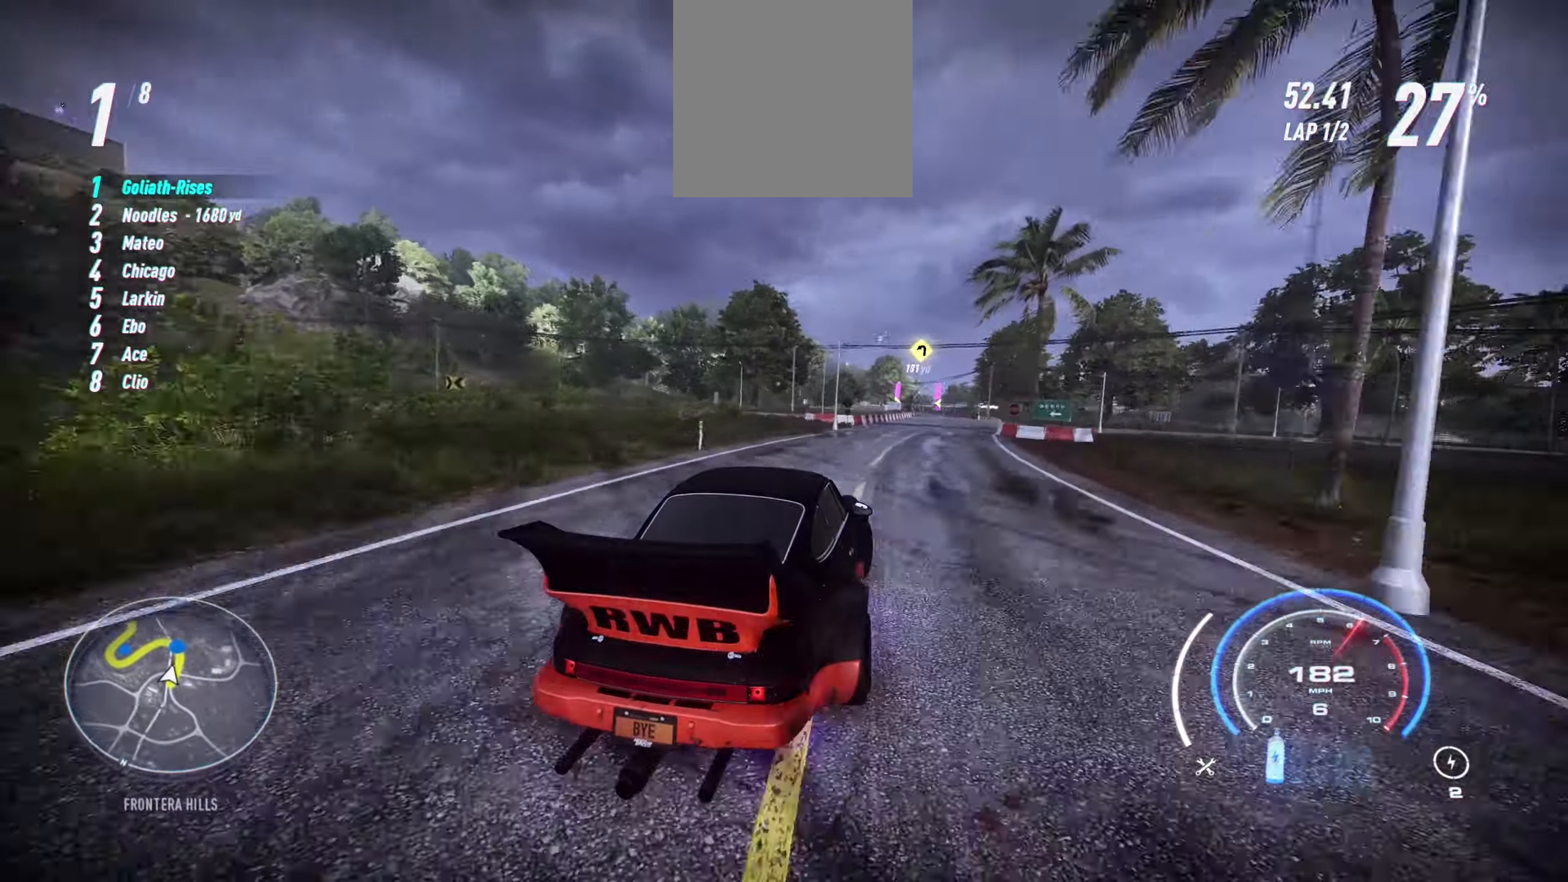
{"buttons": ["R2"], "left_stick": "center", "events": [[166, "left_stick", "center"], [266, "left_stick", "right"], [450, "left_stick", "center"]]}
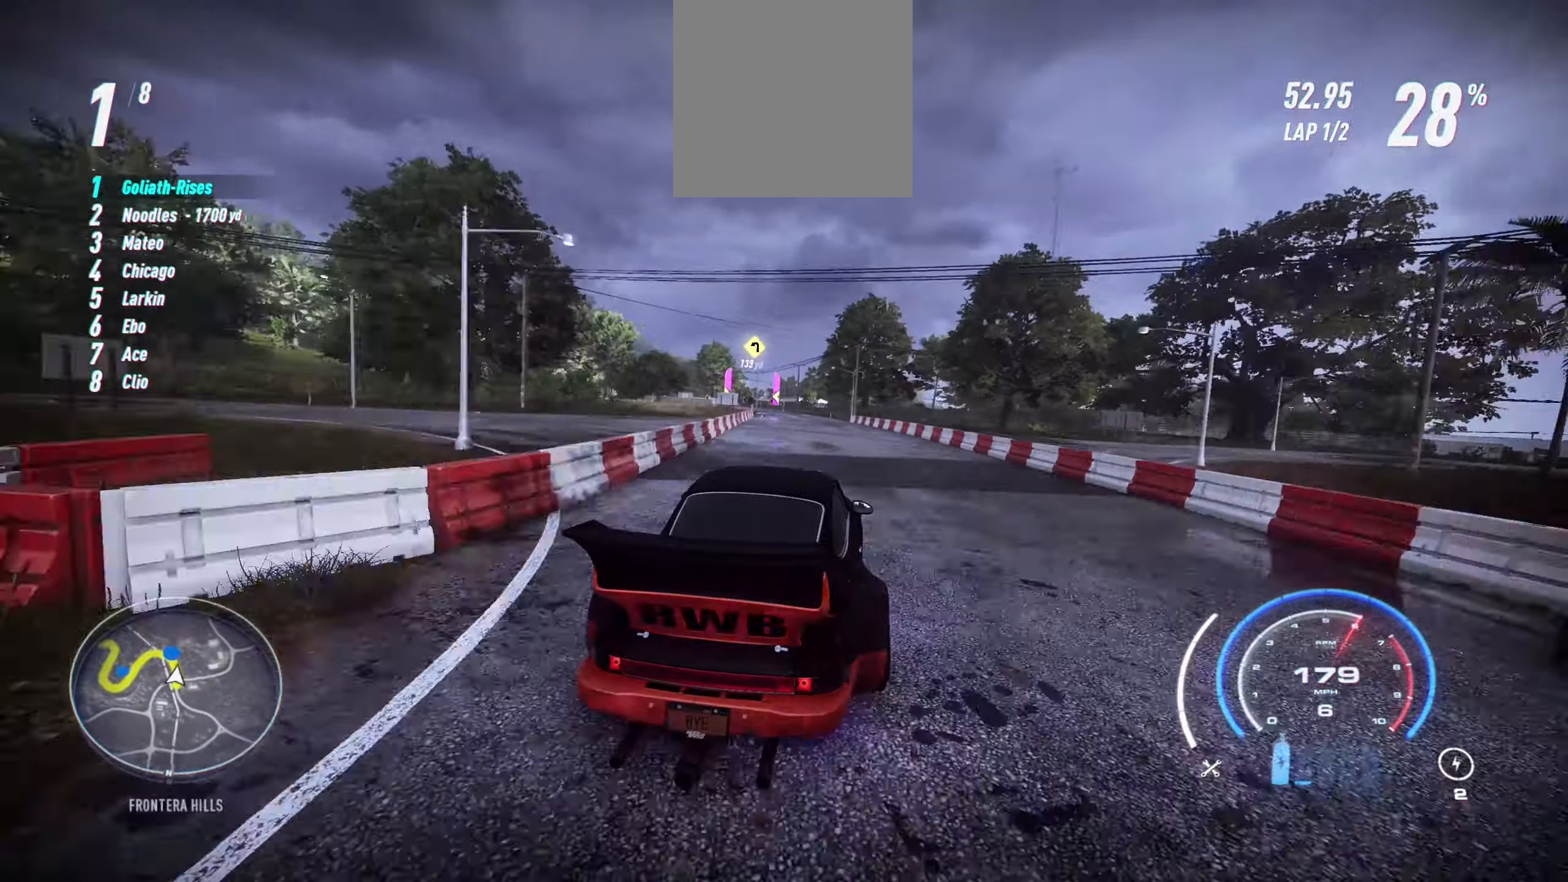
{"buttons": ["R2"], "left_stick": "up-left", "events": [[233, "left_stick", "left"], [366, "left_stick", "up-left"]]}
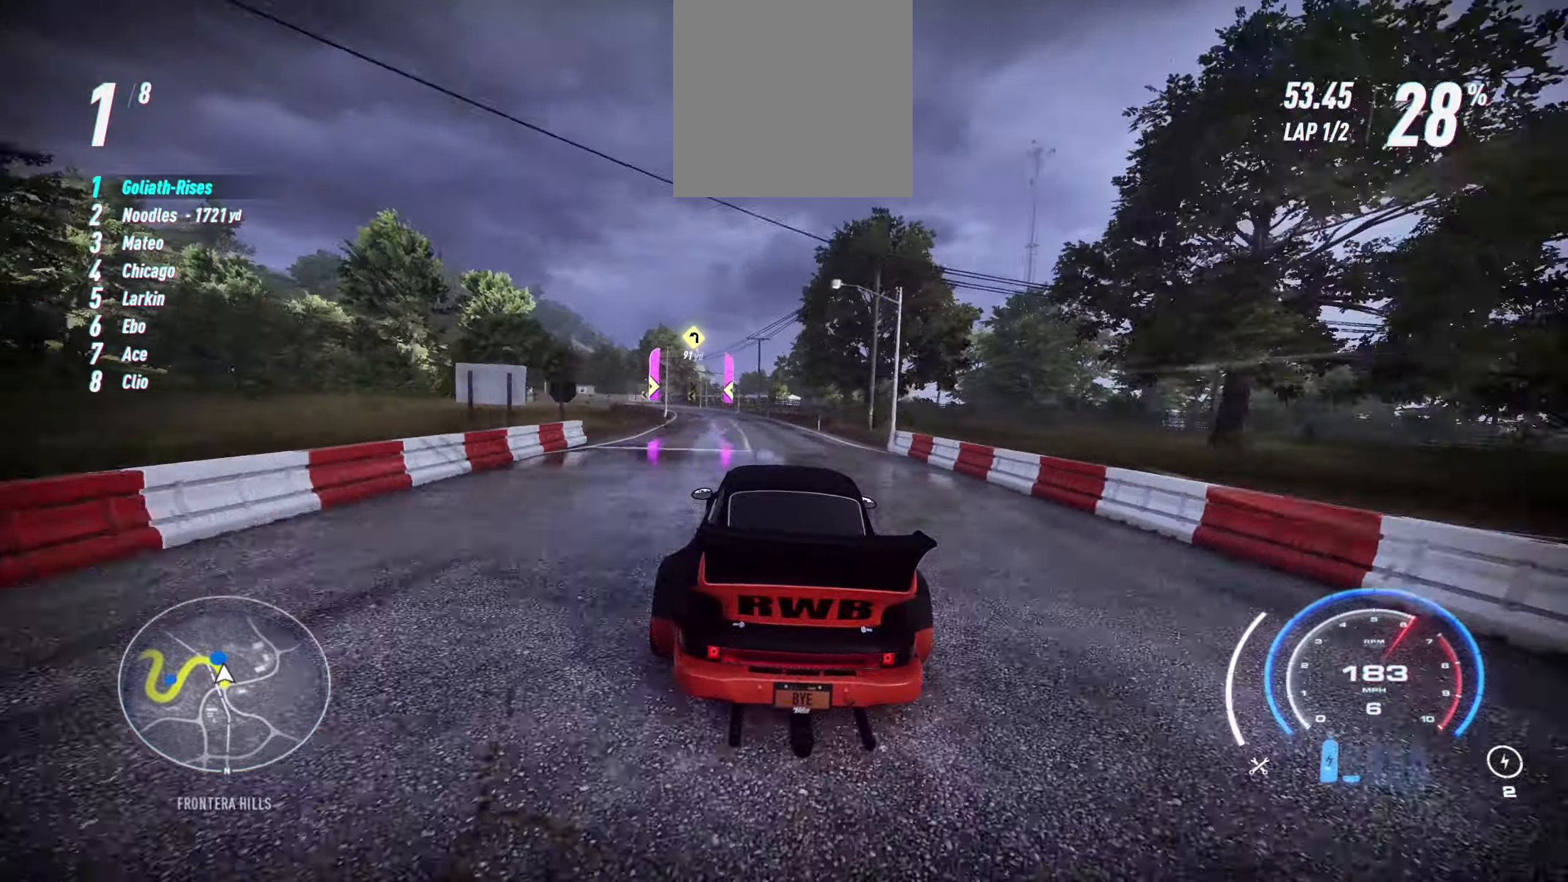
{"buttons": ["R2"], "left_stick": "up-left", "events": []}
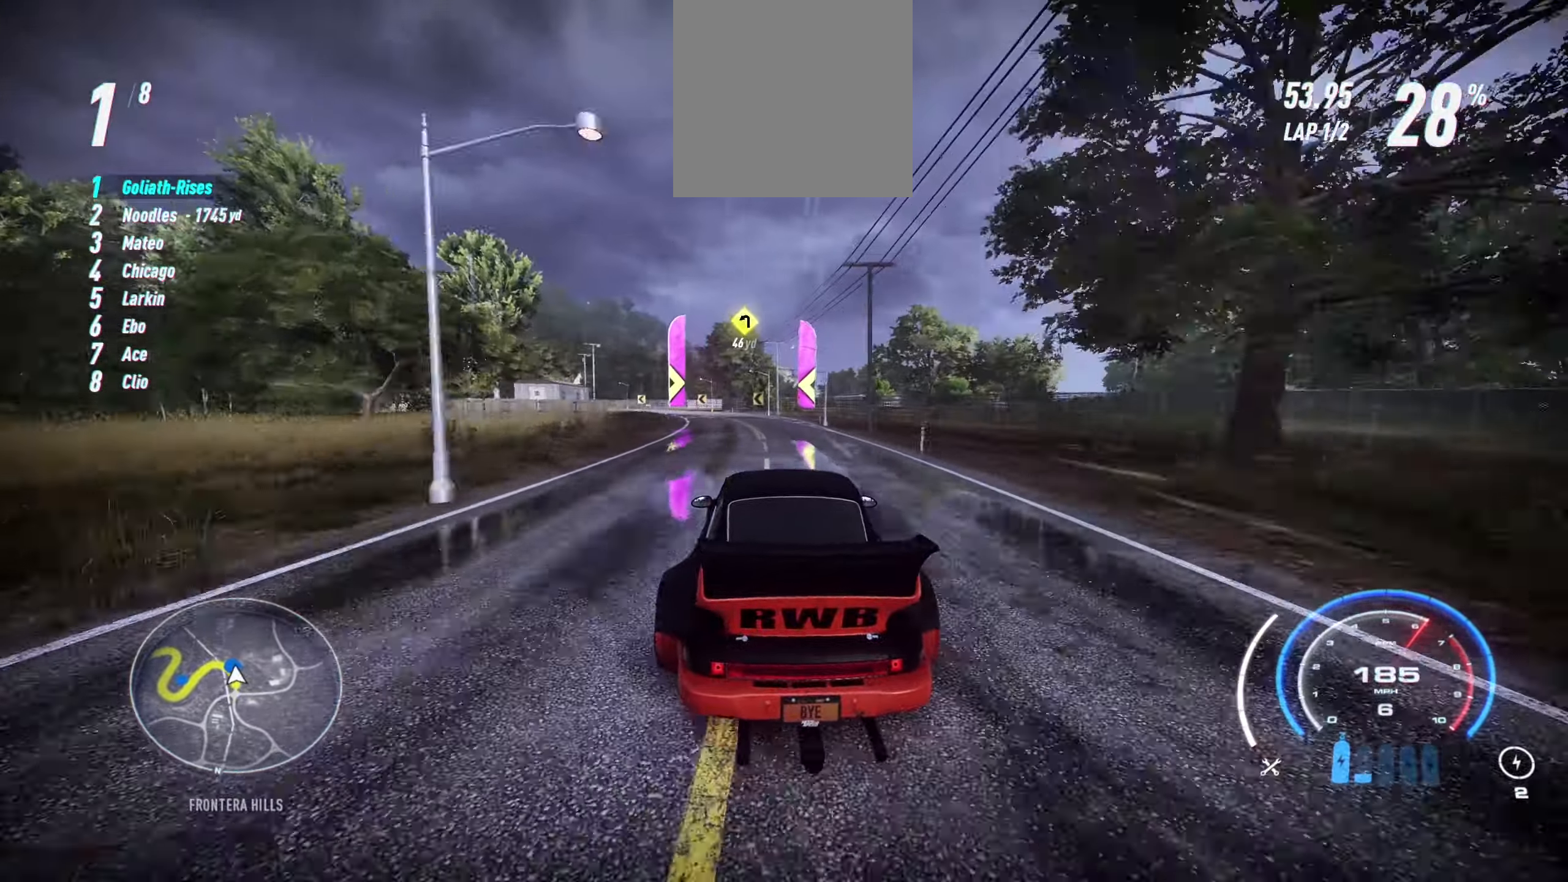
{"buttons": ["R2"], "left_stick": "left", "events": [[200, "left_stick", "left"], [283, "R2", "up"], [366, "R2", "down"]]}
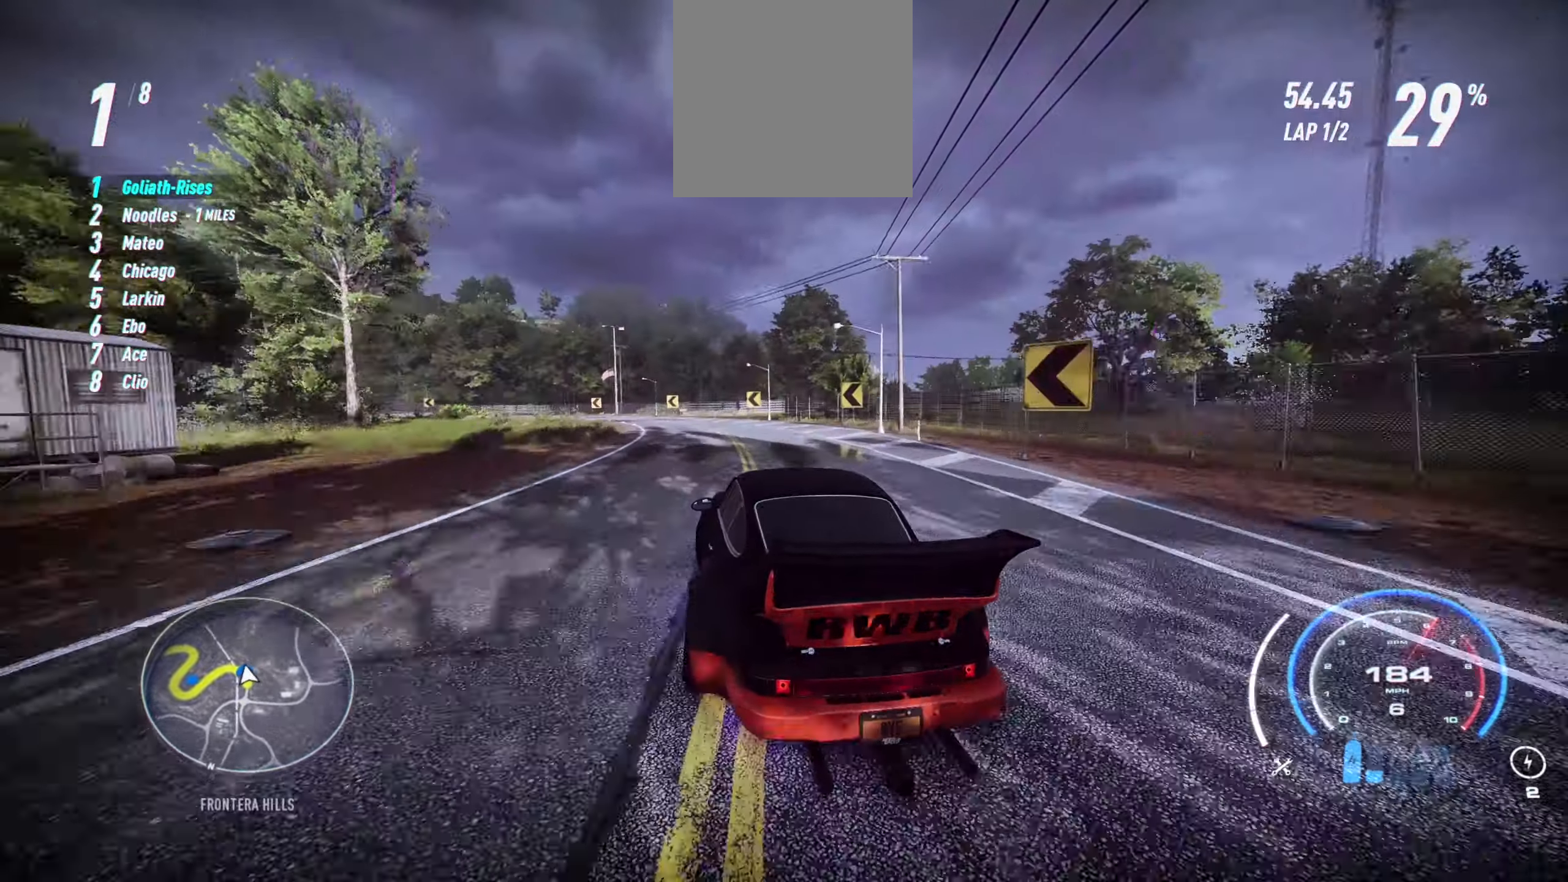
{"buttons": ["R2"], "left_stick": "left", "events": []}
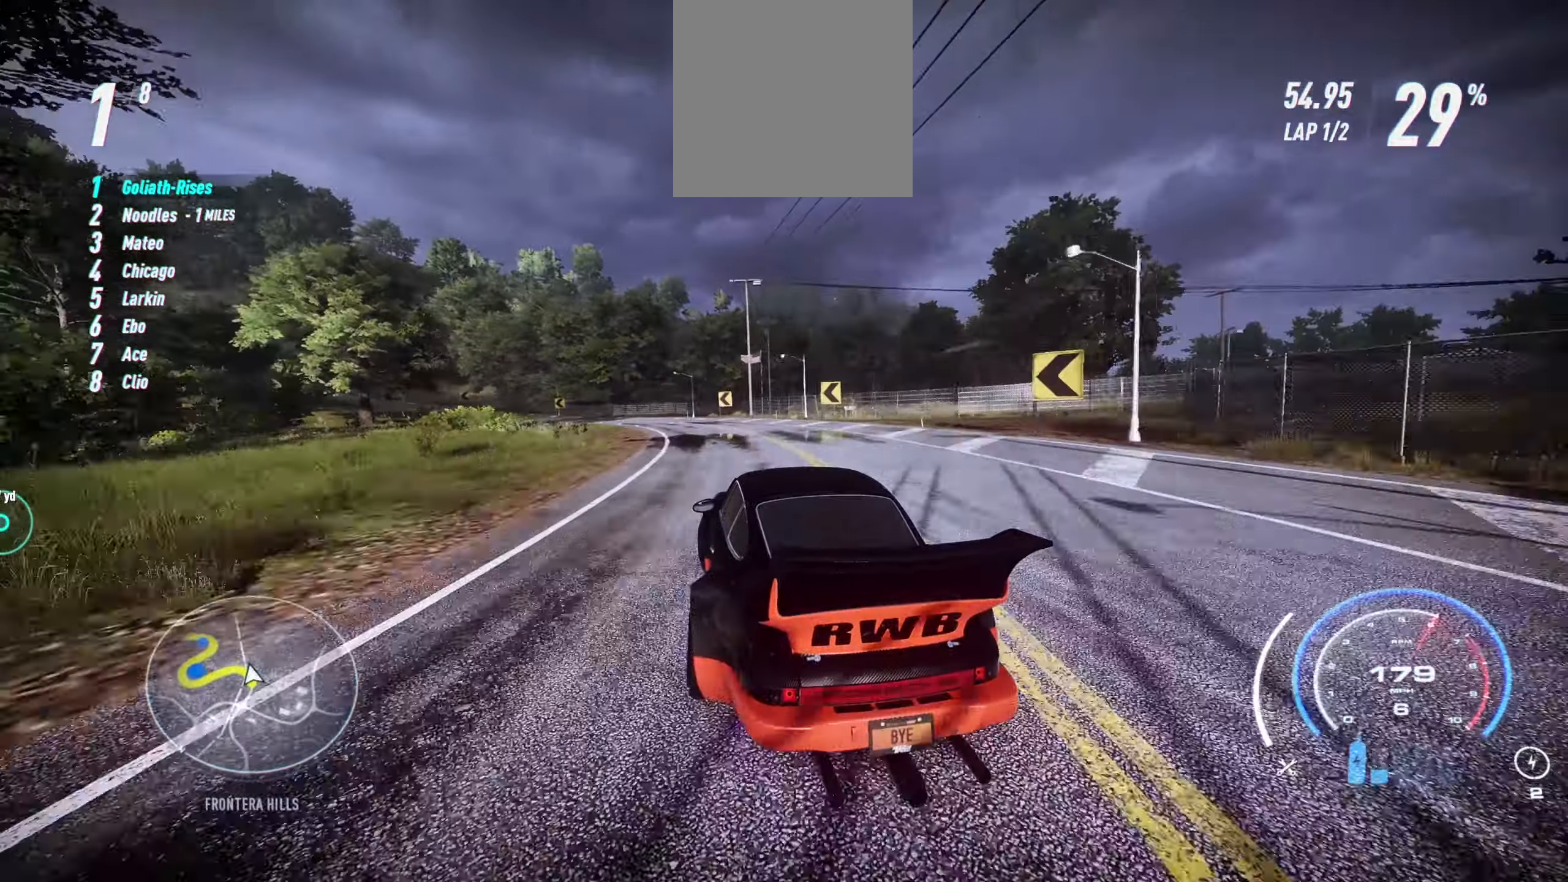
{"buttons": ["R2"], "left_stick": "left", "events": []}
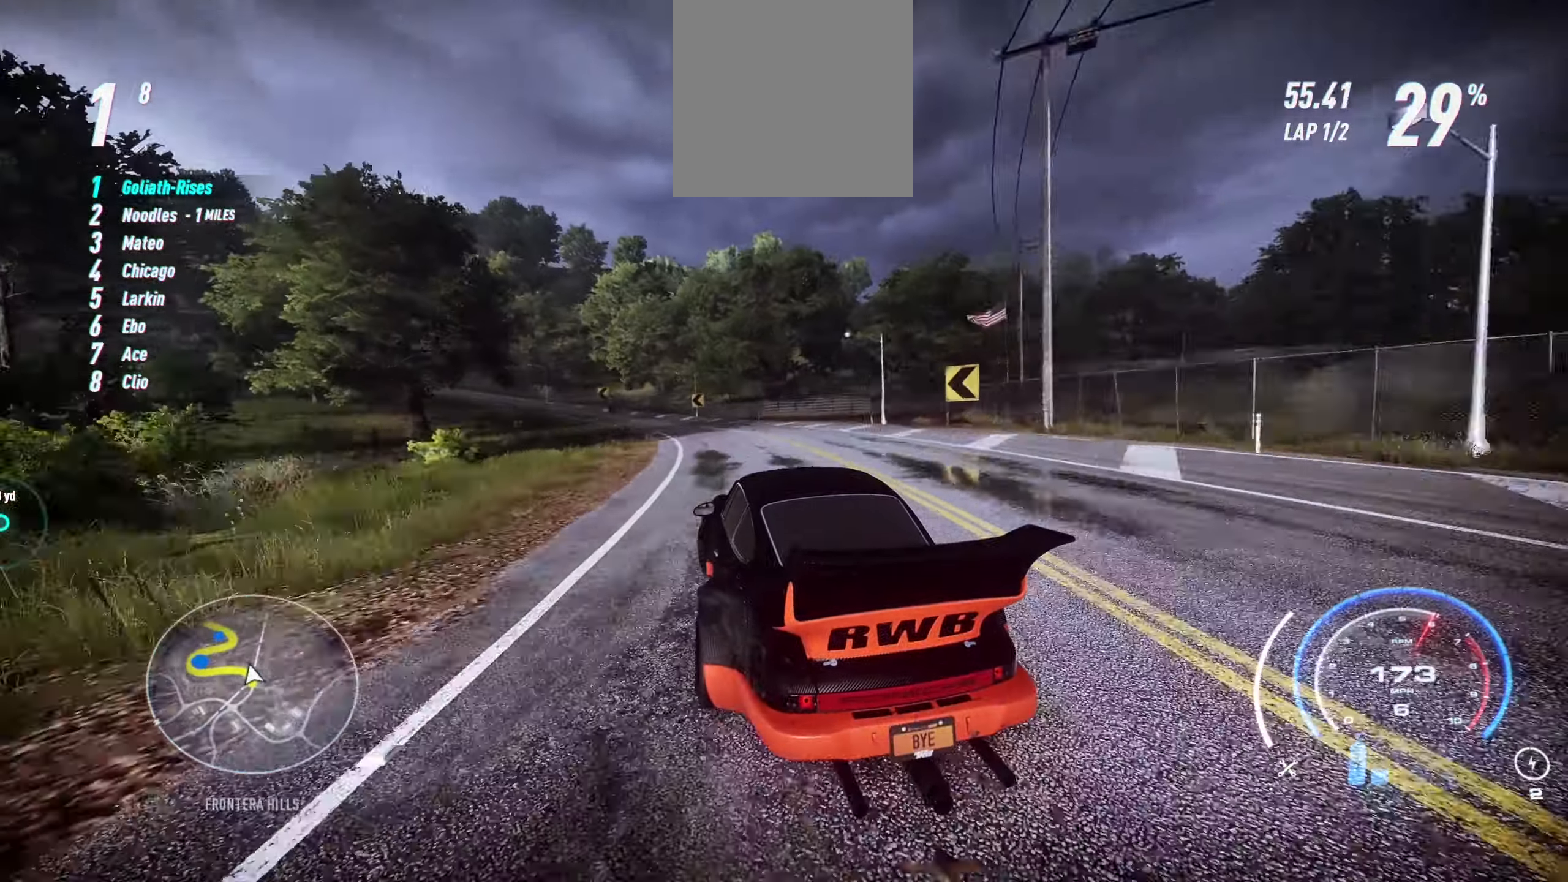
{"buttons": ["R2"], "left_stick": "left", "events": []}
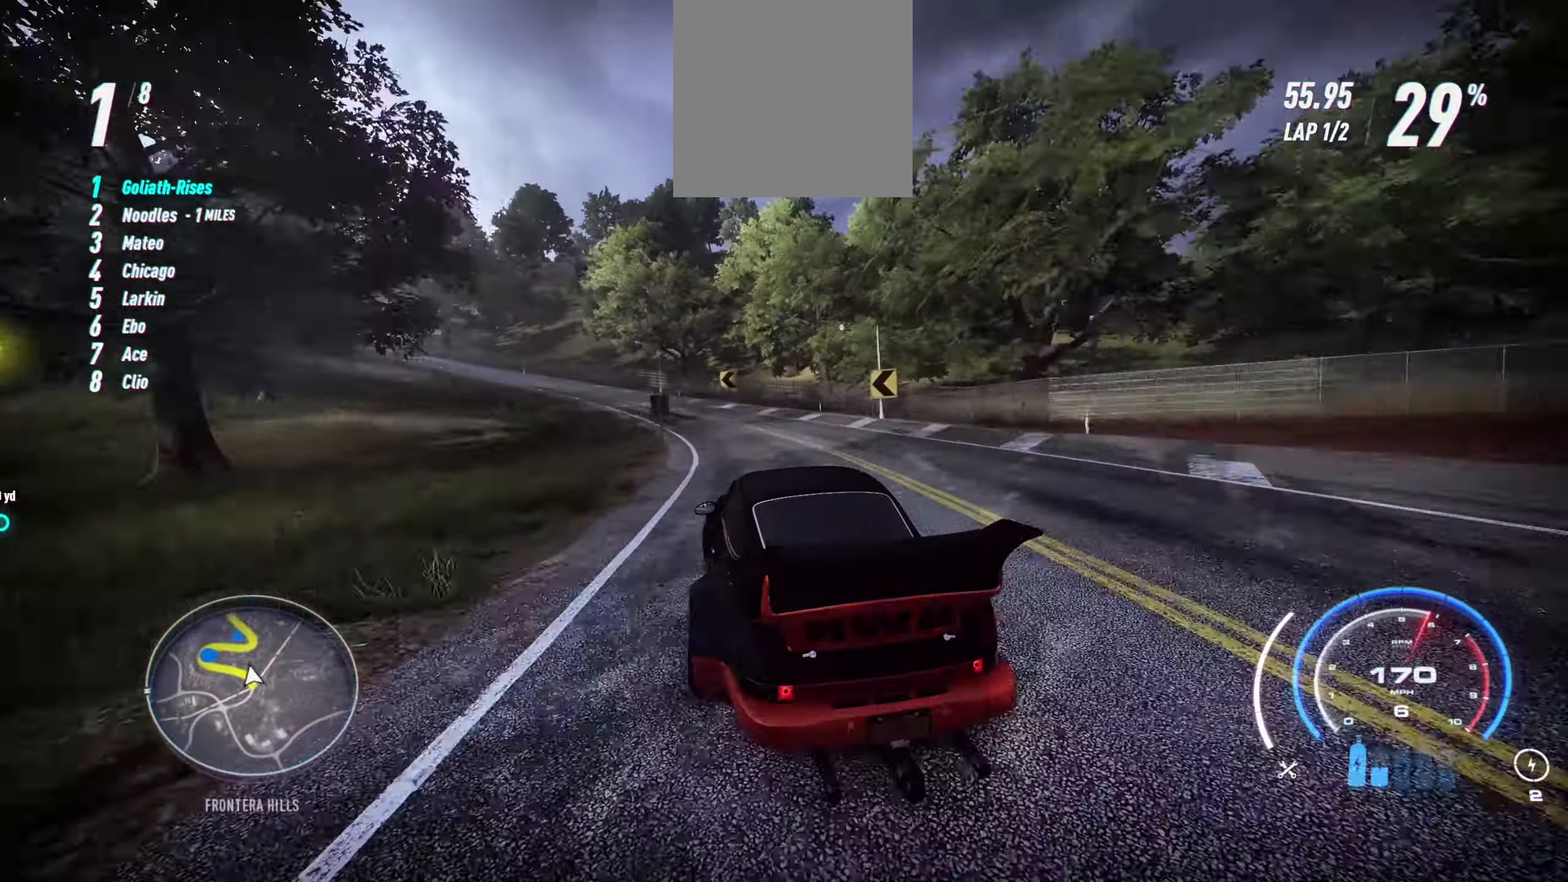
{"buttons": ["R2"], "left_stick": "left", "events": []}
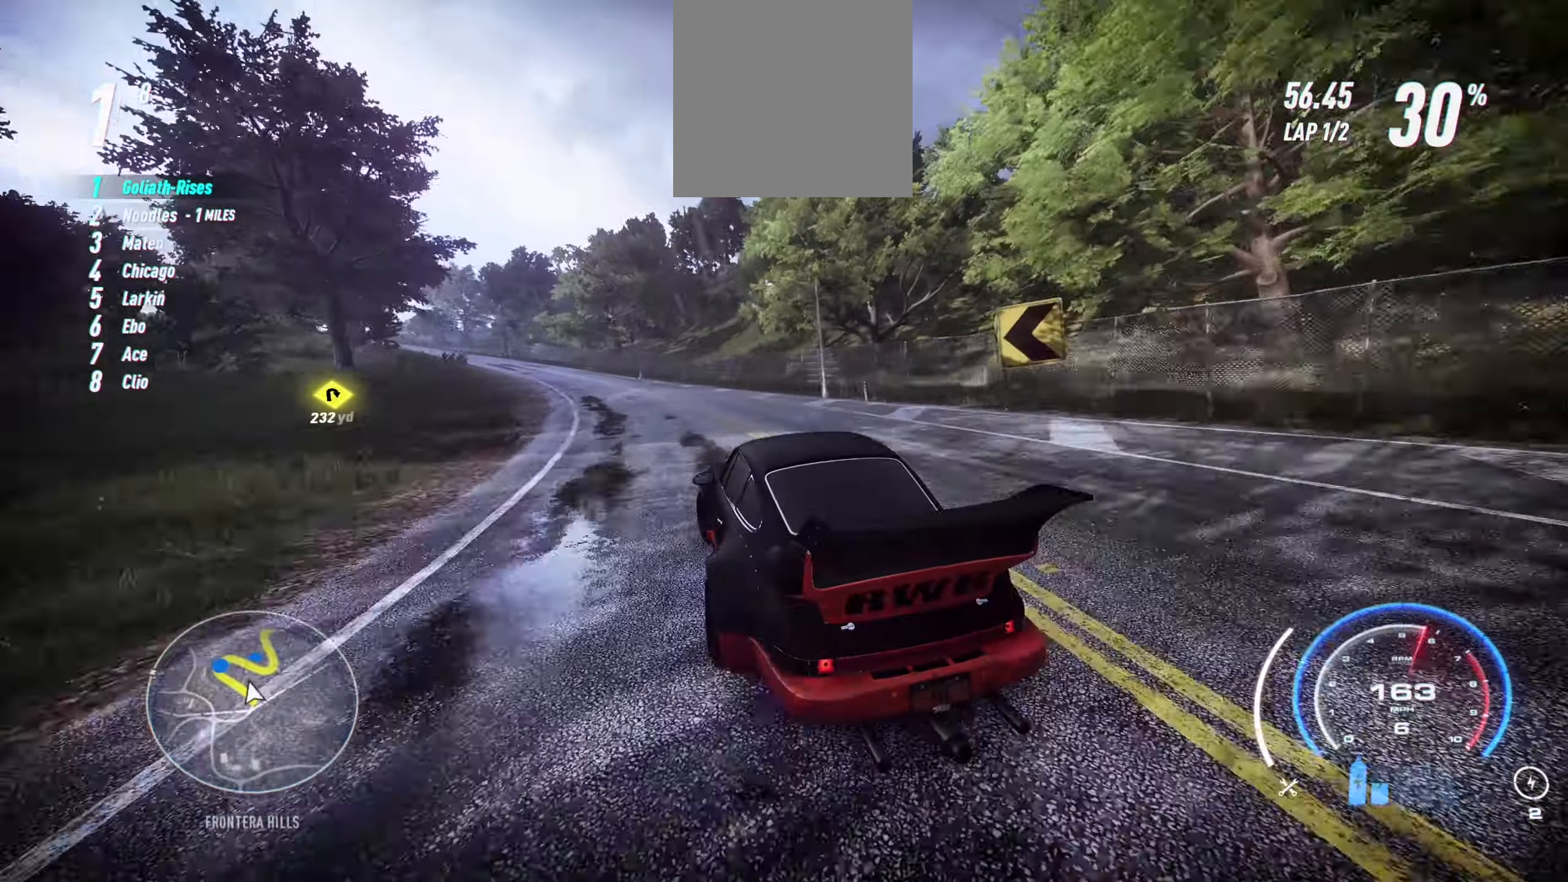
{"buttons": ["L1", "R2"], "left_stick": "up-left", "events": [[283, "L1", "down"], [400, "left_stick", "up-left"]]}
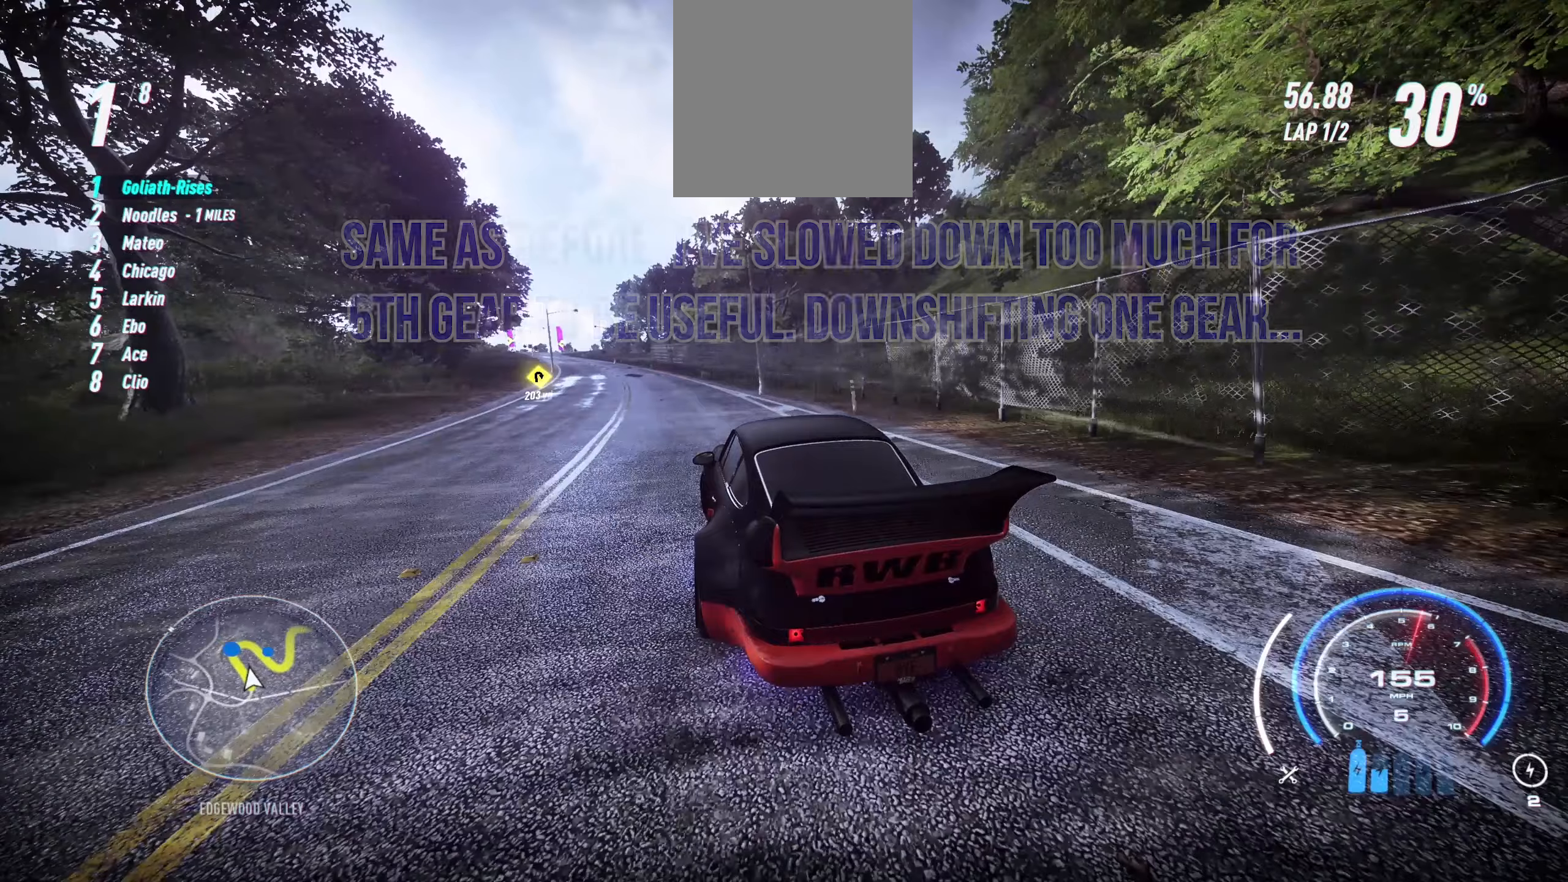
{"buttons": ["L1", "R2"], "left_stick": "up-left", "events": []}
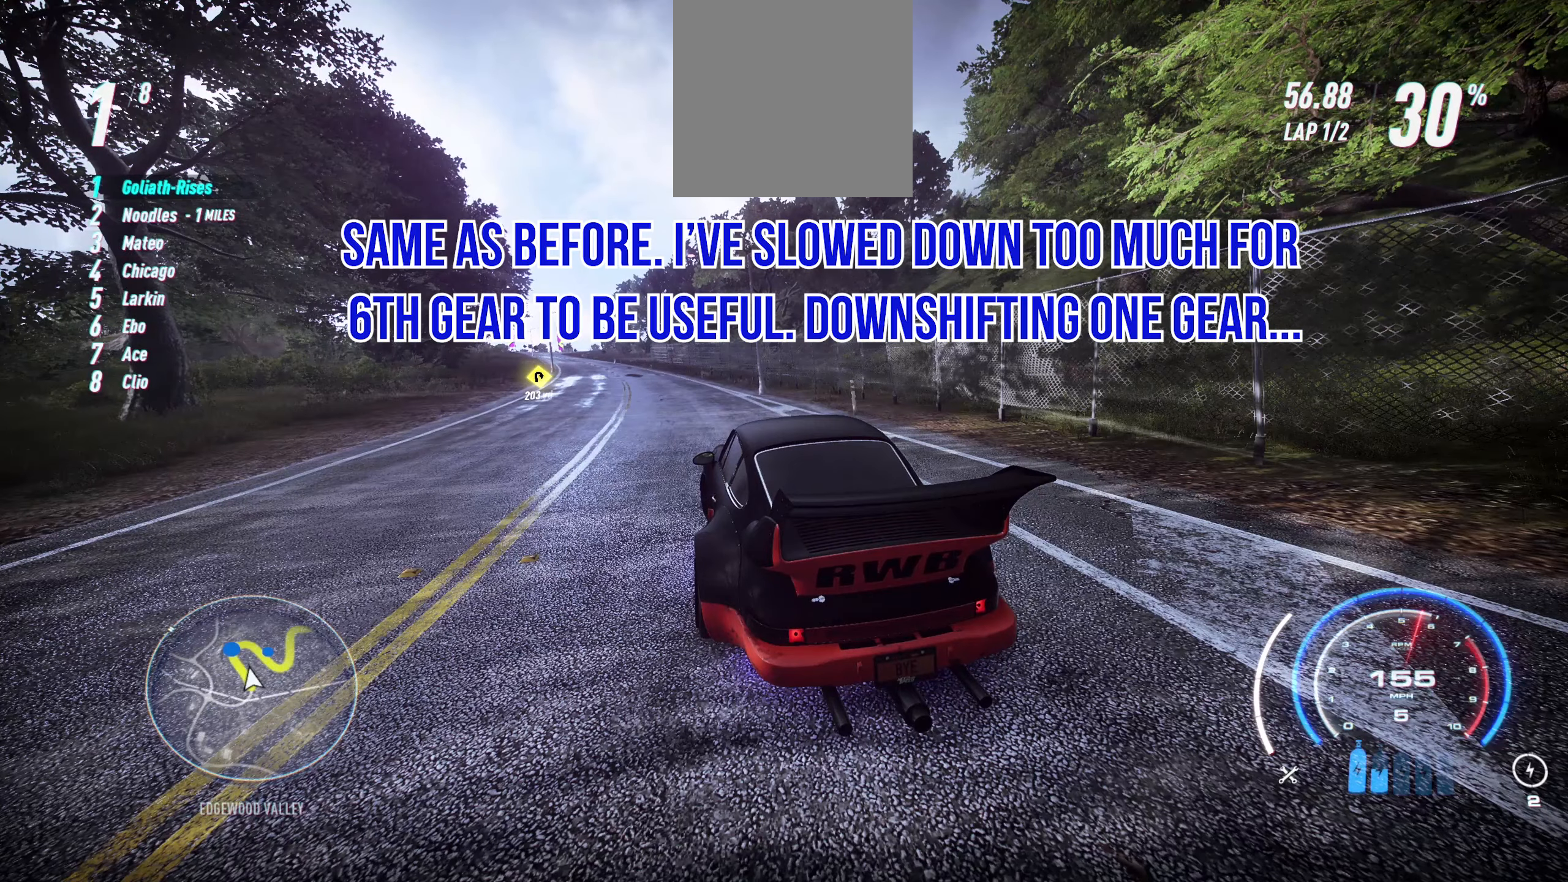
{"buttons": ["L1", "R2"], "left_stick": "up-left", "events": []}